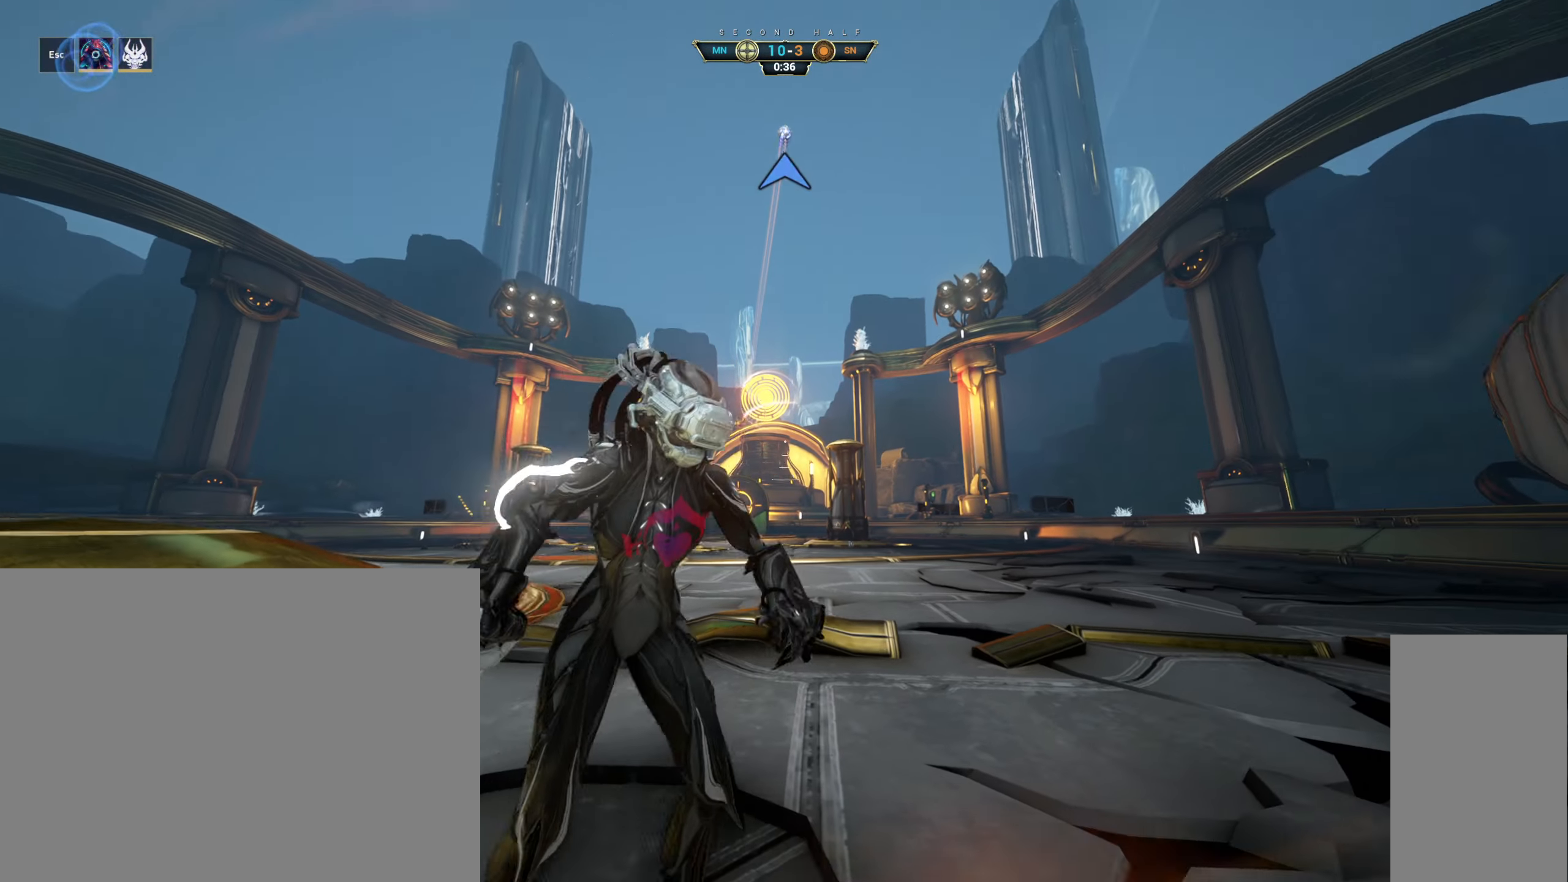
Gameplay with keyboard and mouse; each line is a JSON object with the keys and mouse buttons held at the frame after it. "events" lists presses ("down") and releases ("up") of "a", "ctrl", "d", "e", "q", "s", "shift", "space", "w", "mouse_left", "mouse_wheel", "mouse_right", "mouse_mb4" and "mouse_mb5" between this image and that frame as [ms after this image, input, new state], when the widget could be followed in between. "mouse_left", "mouse_wheel", "mouse_right", "mouse_mb4", "mouse_mb5" = the "left", "wheel", "right", "mb4", "mb5" buttons of the "mouse" list. No other keys are recorded. "wheel" means that the mouse wheel is clicked or scrolled. Not read: mouse_move.
{"keys": ["d", "s"], "mouse": [], "events": [[166, "s", "down"]]}
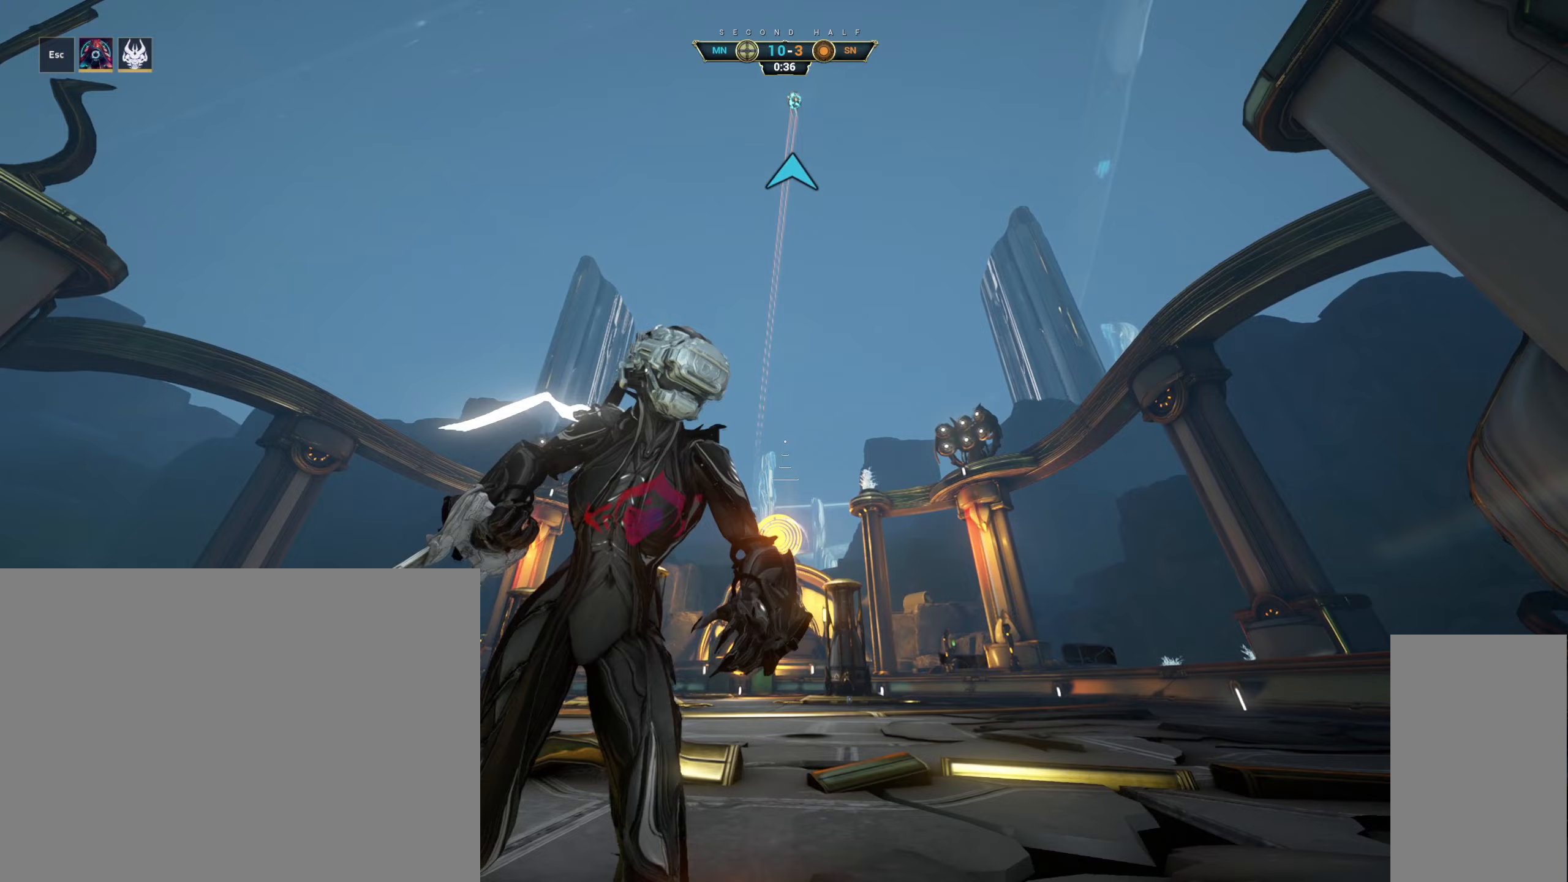
{"keys": ["s"], "mouse": [], "events": [[283, "d", "up"]]}
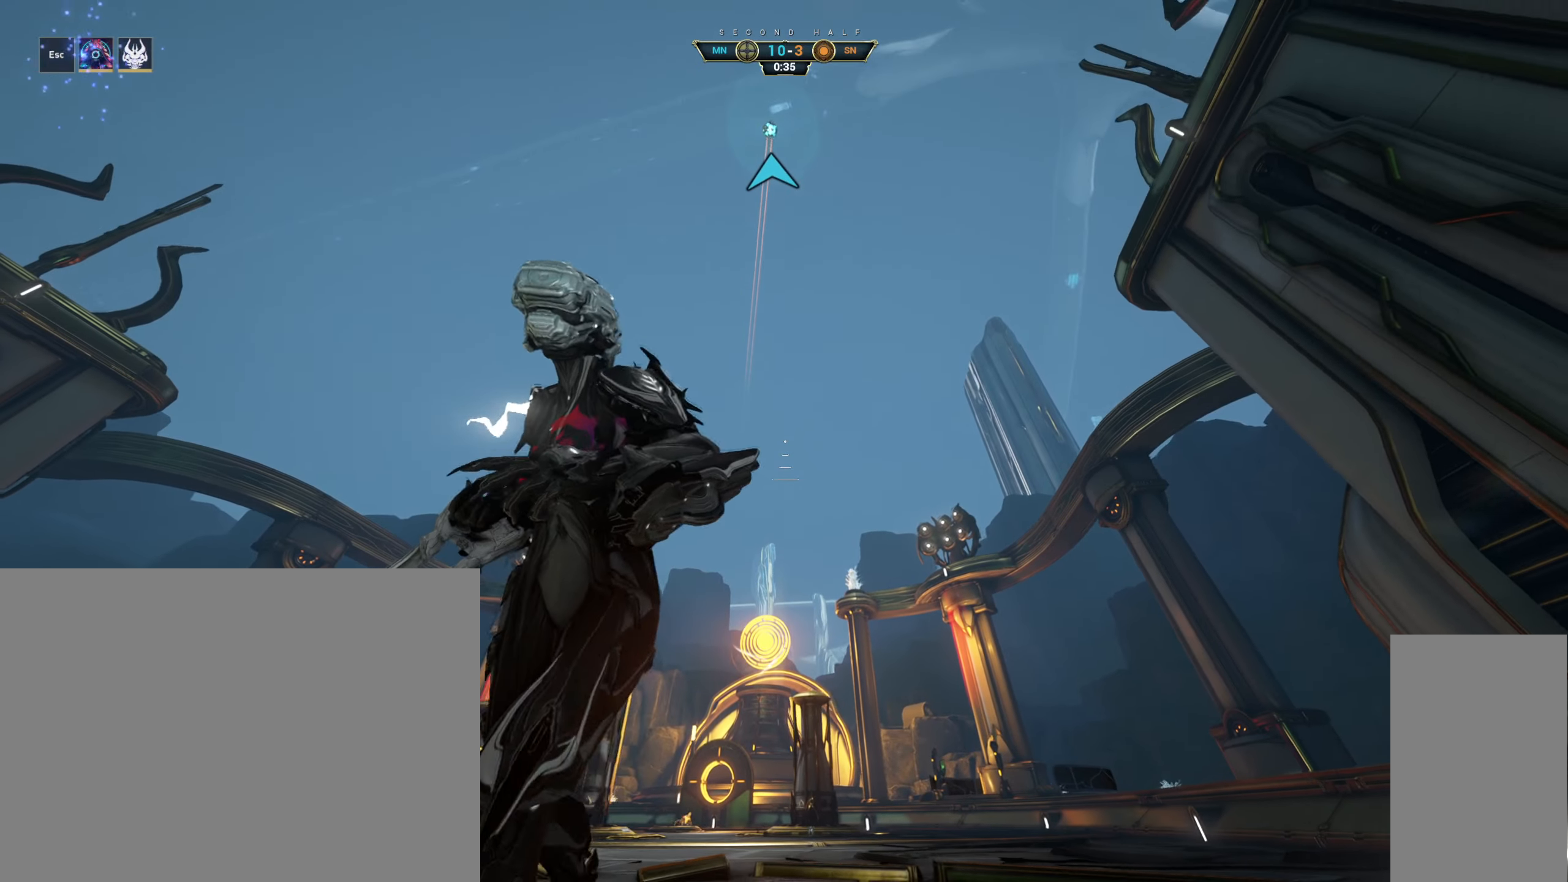
{"keys": ["d", "s"], "mouse": [], "events": [[300, "d", "down"]]}
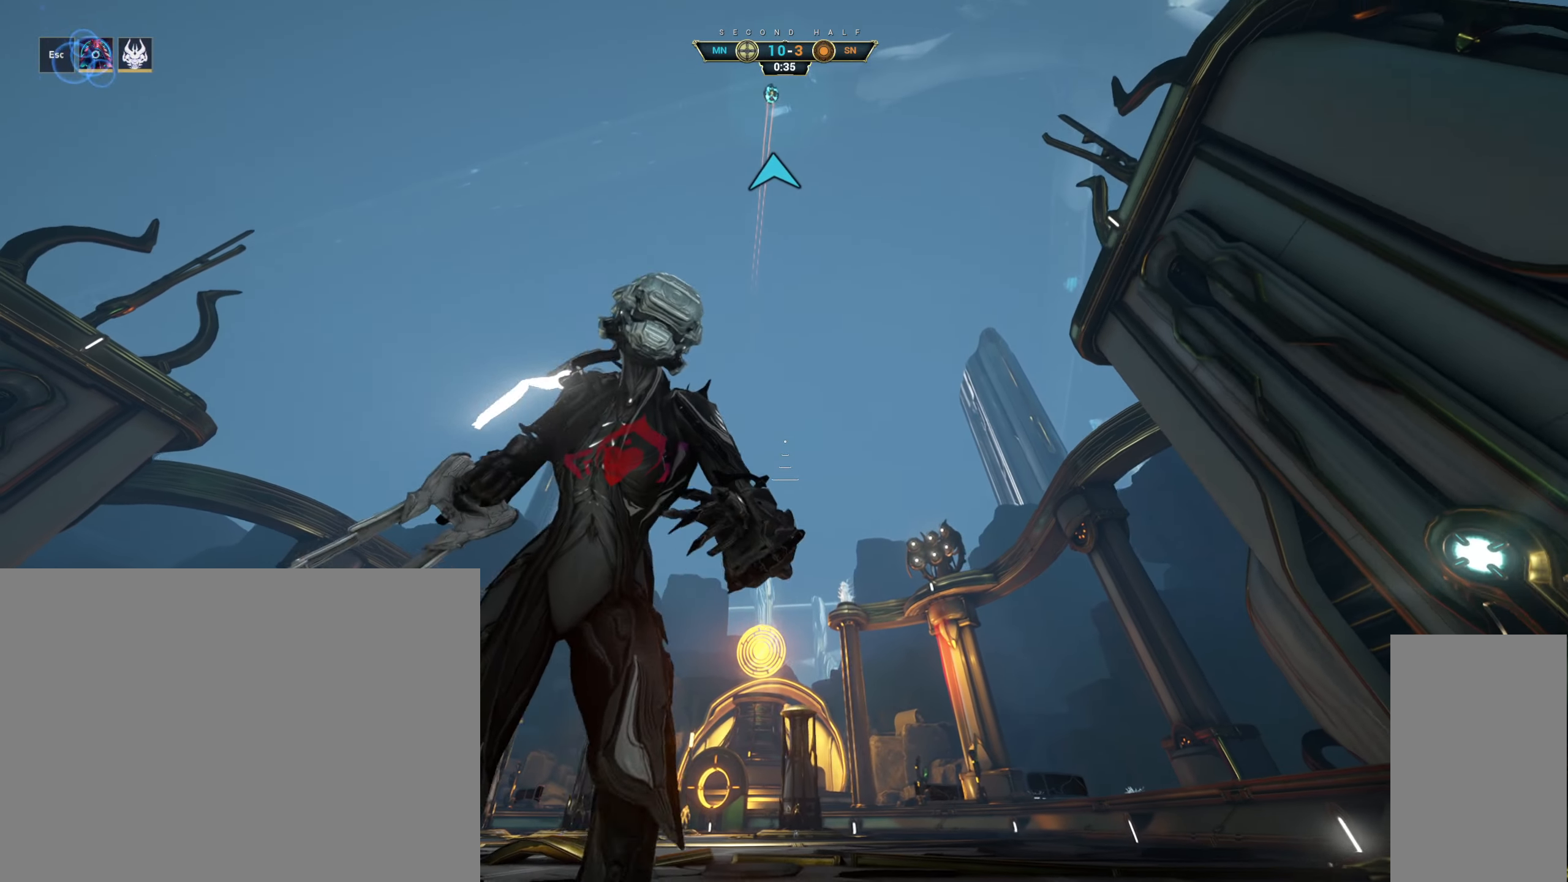
{"keys": ["d", "s"], "mouse": [], "events": [[67, "d", "up"], [367, "d", "down"]]}
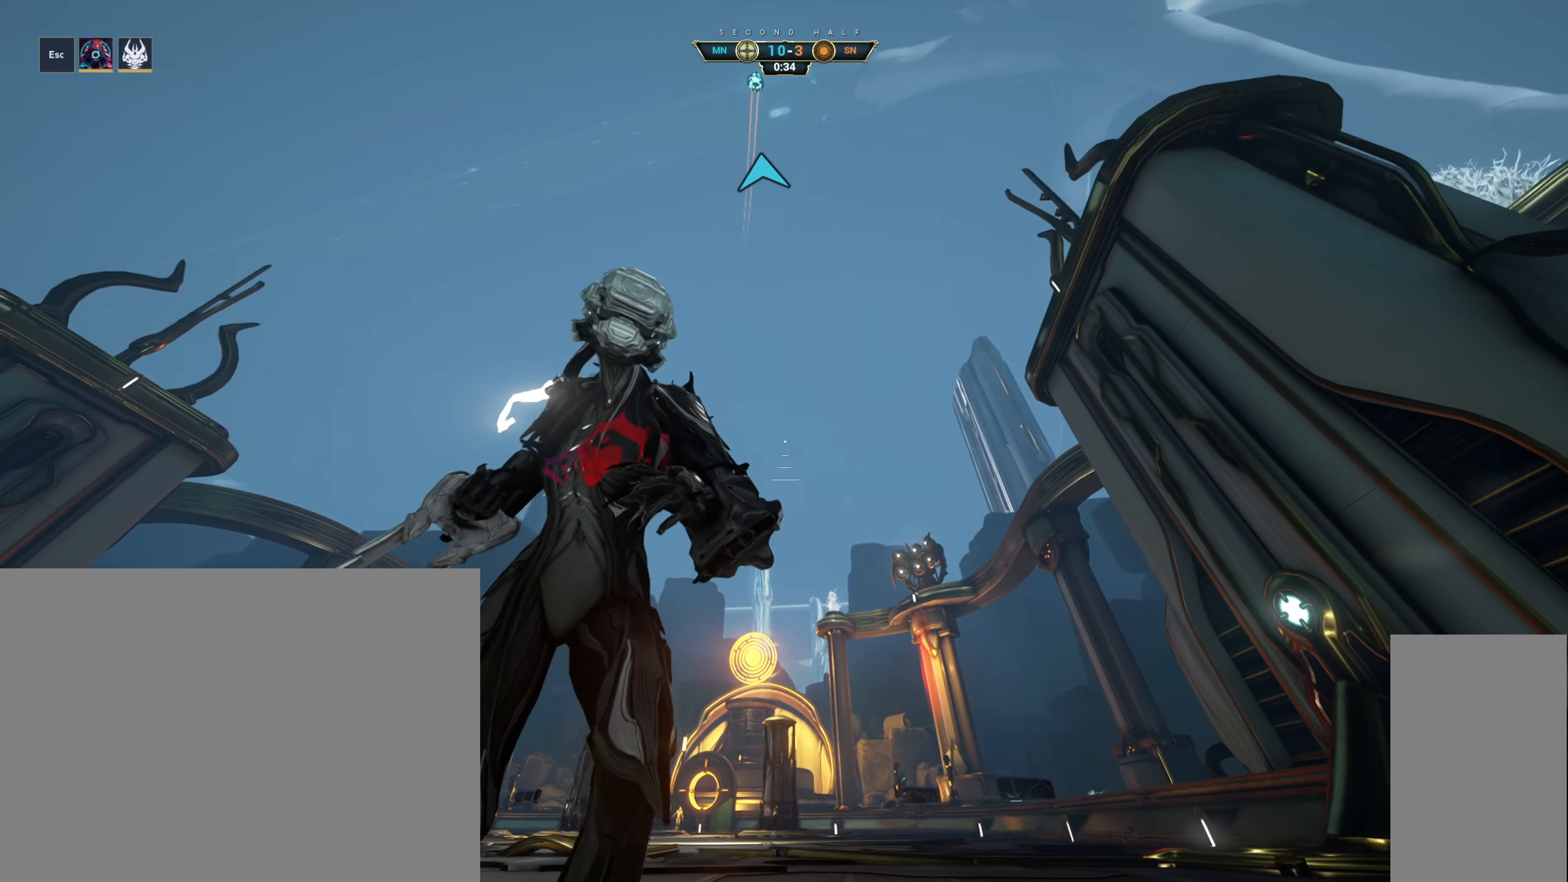
{"keys": ["s"], "mouse": [], "events": [[133, "d", "up"]]}
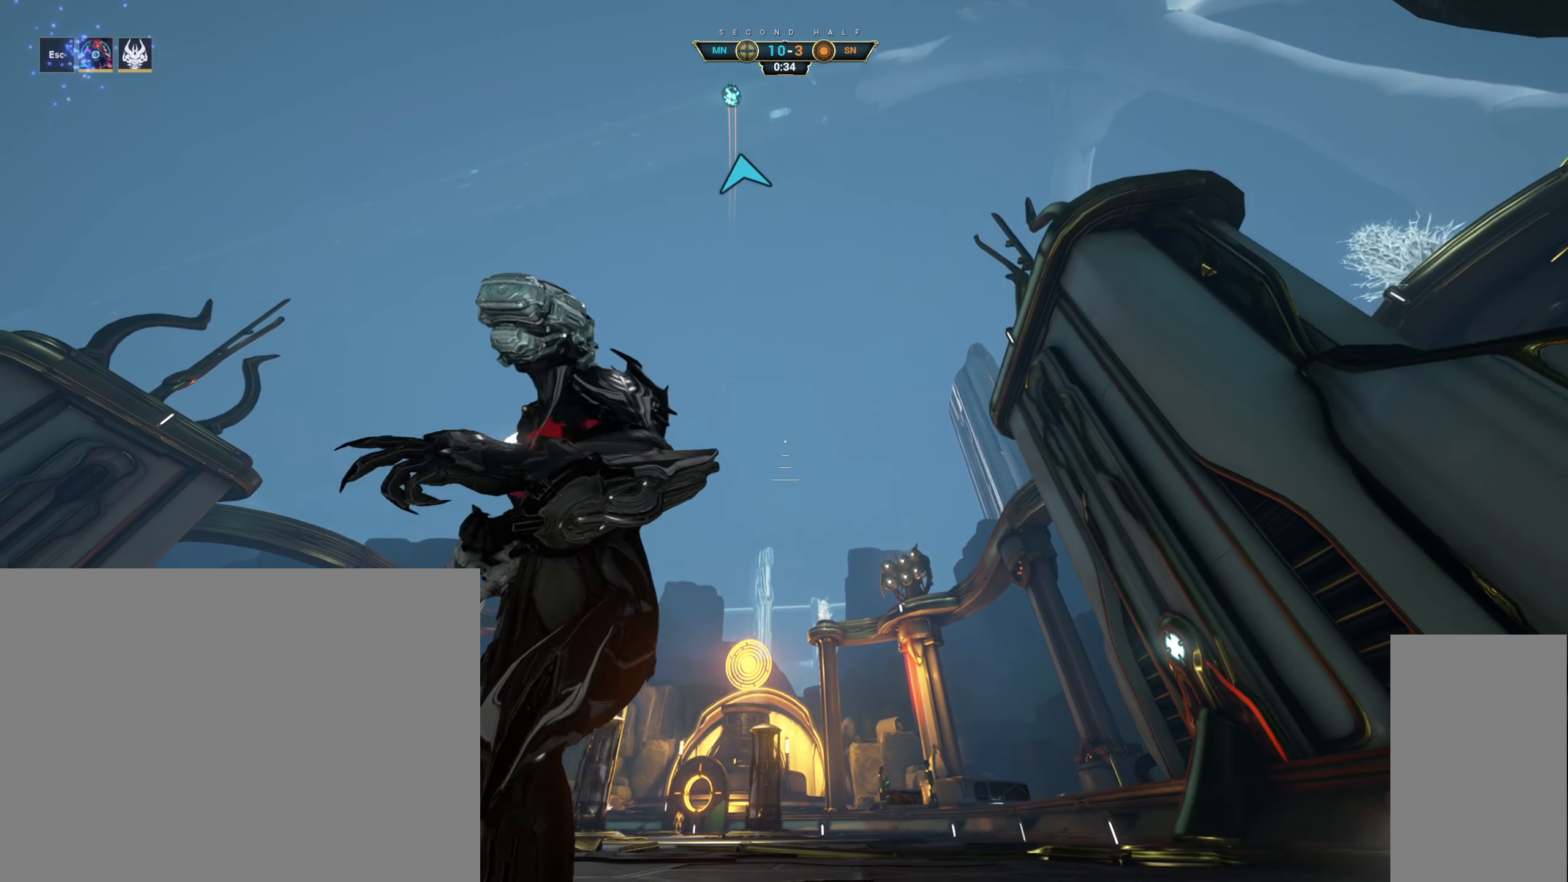
{"keys": ["s"], "mouse": [], "events": [[183, "d", "down"], [350, "d", "up"]]}
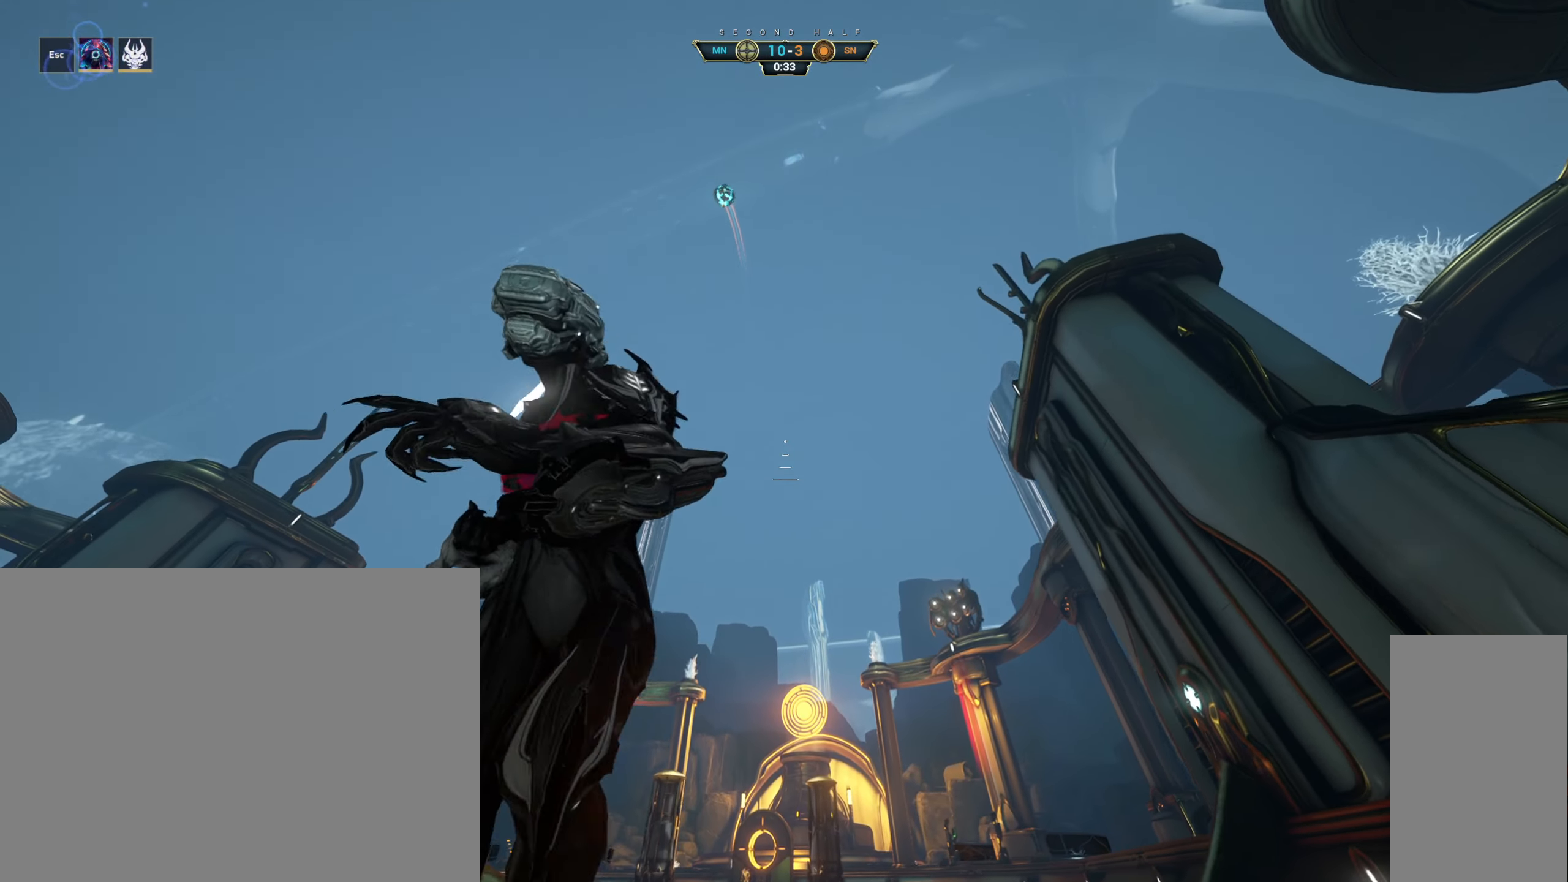
{"keys": [], "mouse": [], "events": [[150, "a", "down"], [483, "a", "up"], [500, "s", "up"]]}
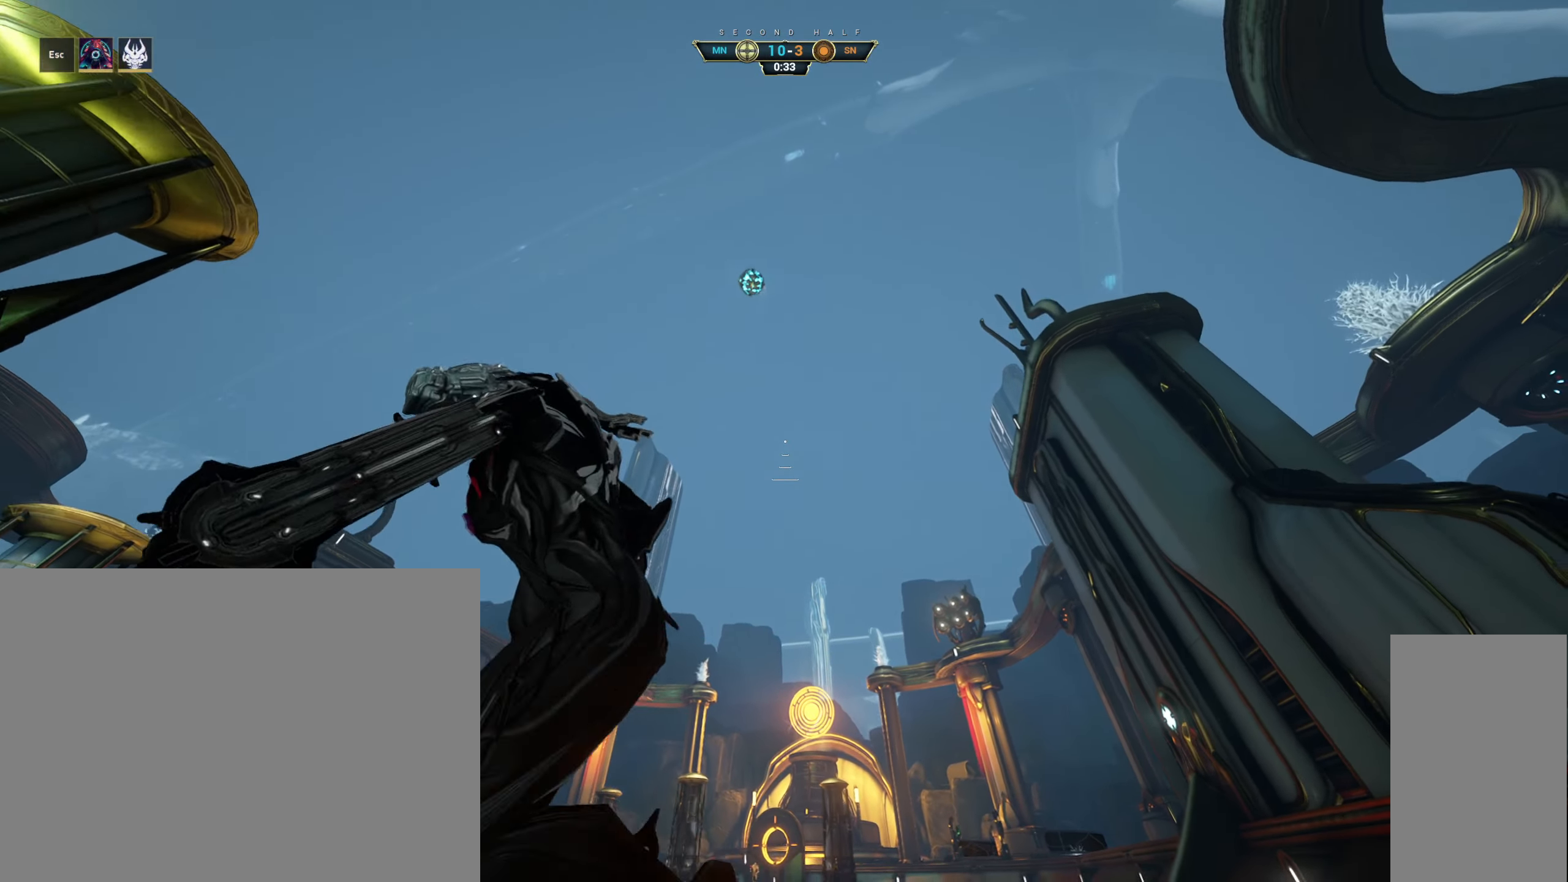
{"keys": ["w"], "mouse": [], "events": [[67, "ctrl", "down"], [117, "w", "down"], [133, "space", "down"], [183, "ctrl", "up"], [200, "space", "up"], [367, "e", "down"], [433, "e", "up"]]}
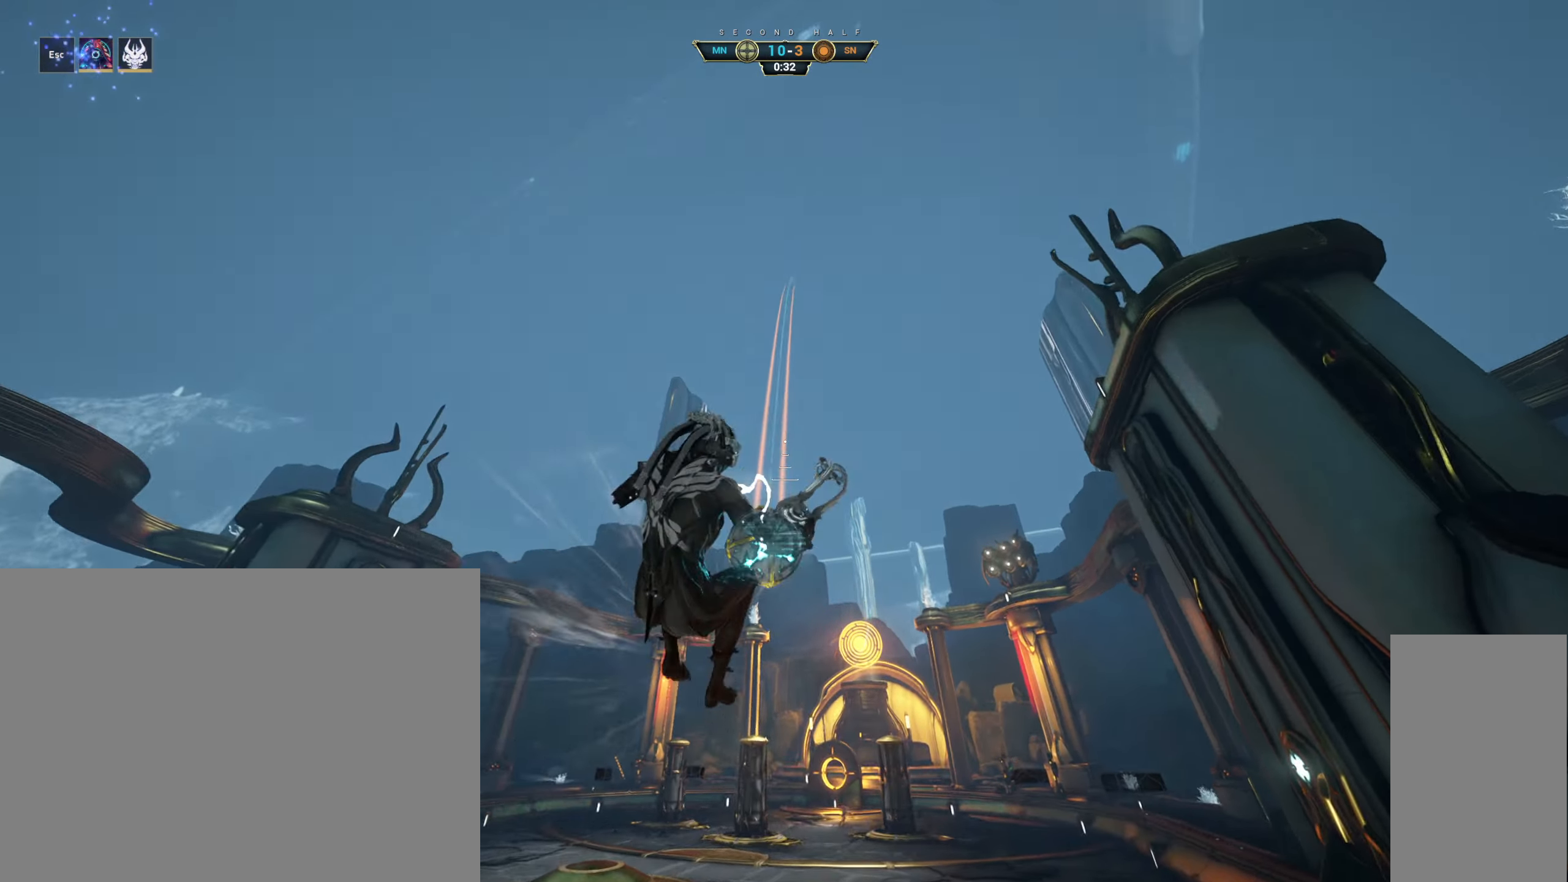
{"keys": ["w"], "mouse": [], "events": [[350, "d", "down"], [500, "d", "up"]]}
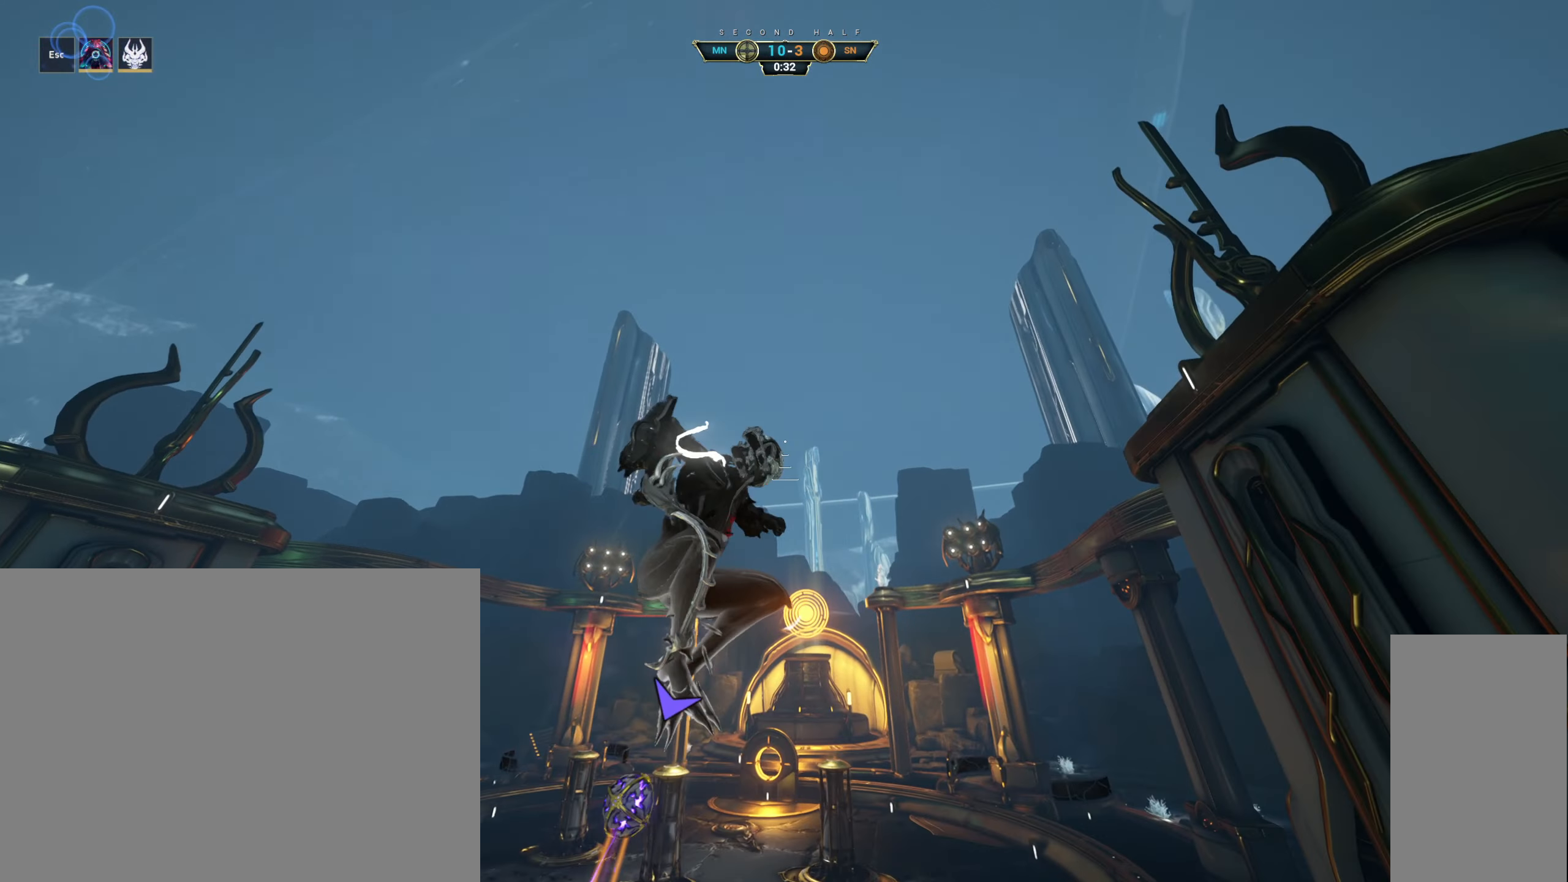
{"keys": ["a", "w"], "mouse": [], "events": [[233, "a", "down"]]}
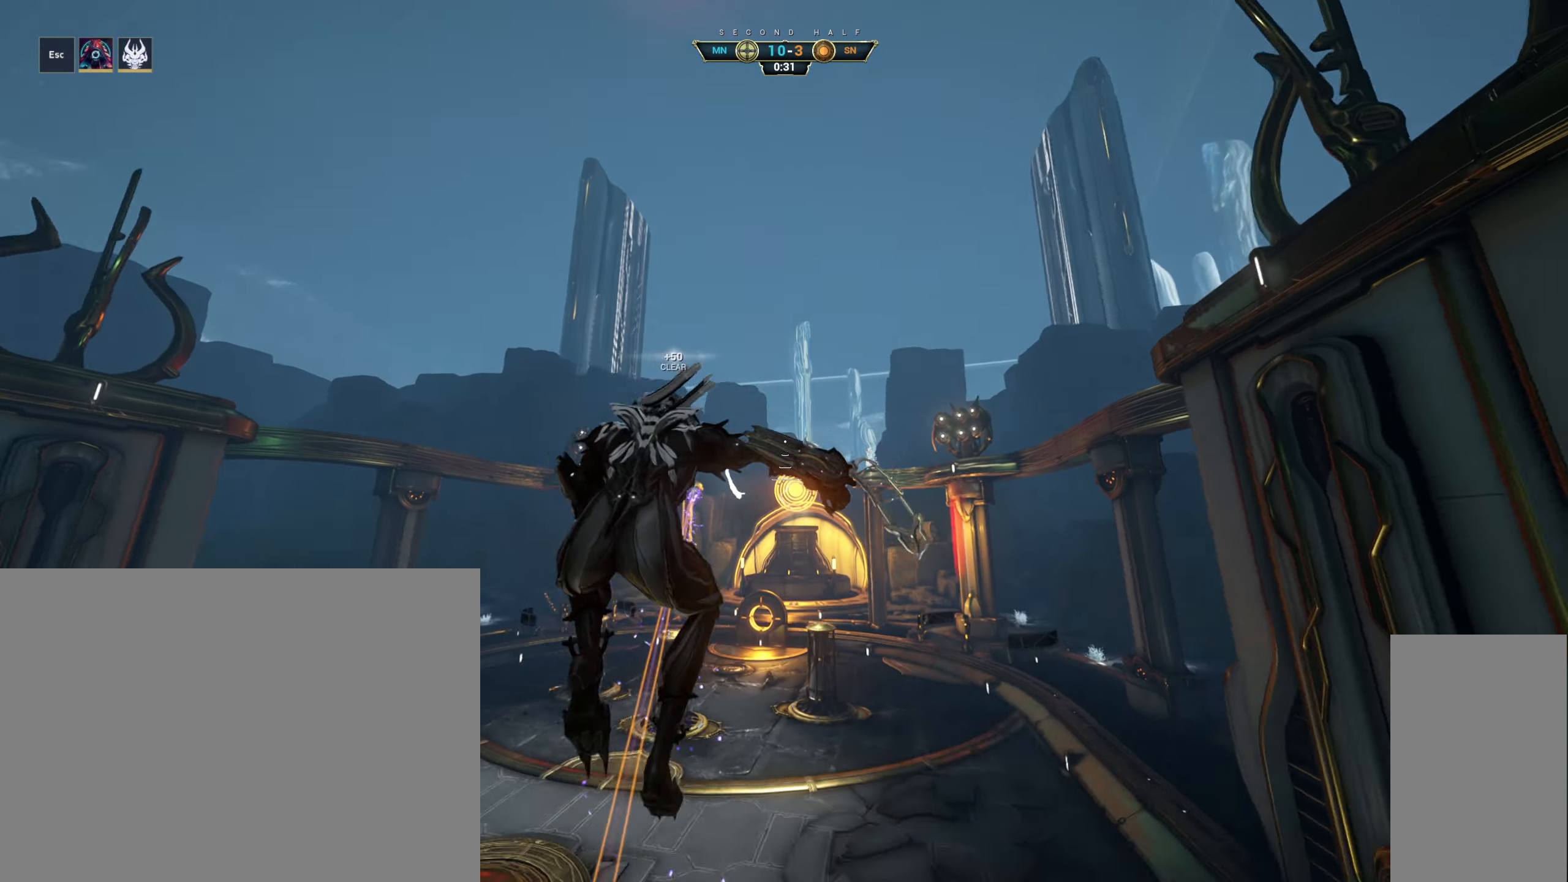
{"keys": ["a", "w"], "mouse": [], "events": []}
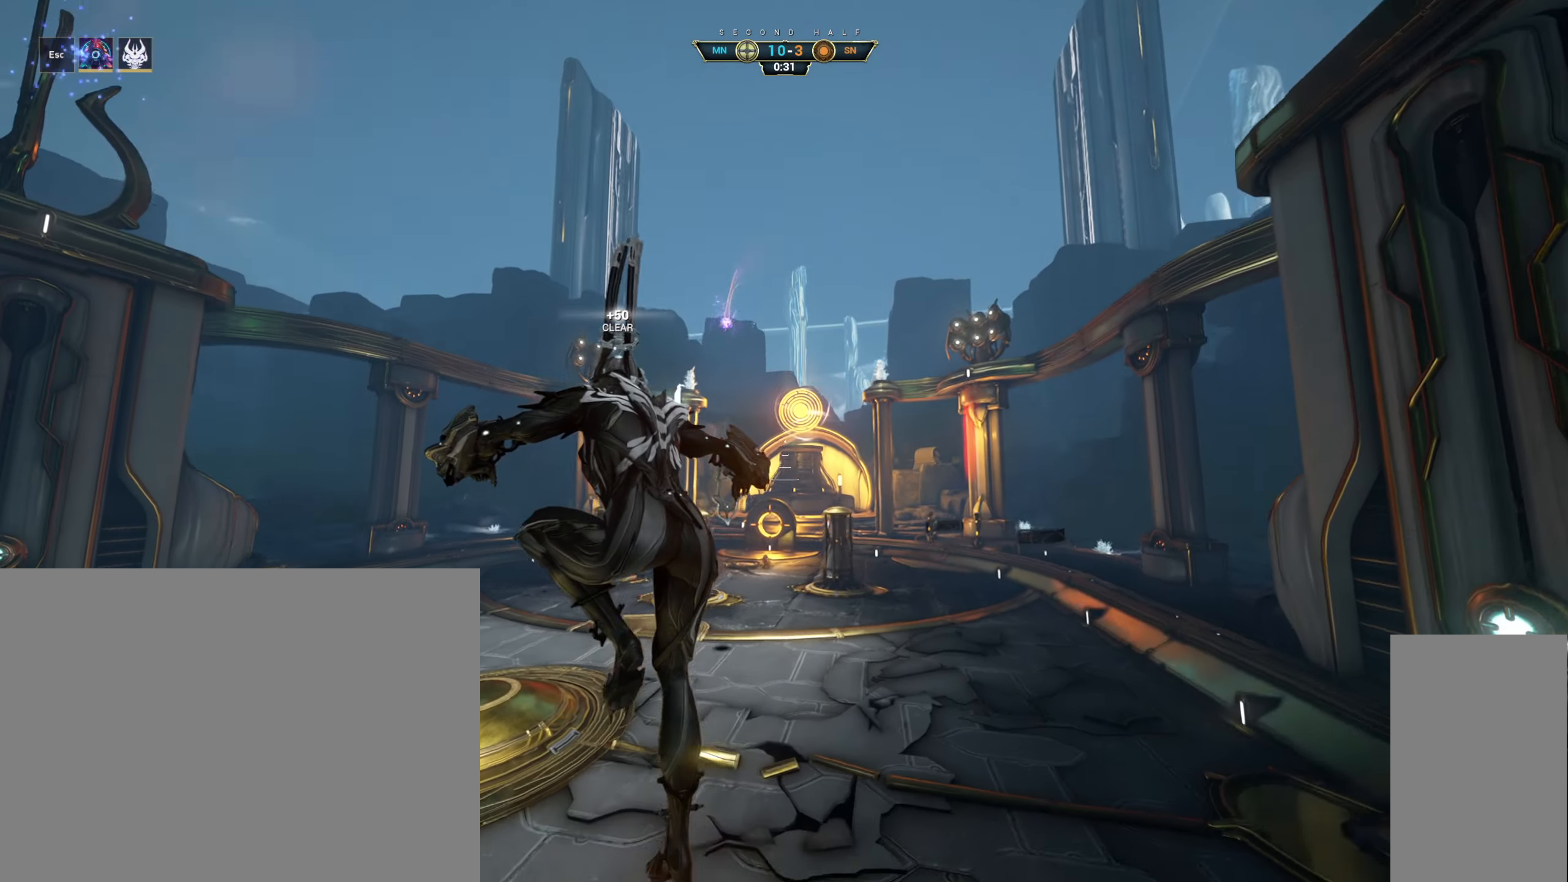
{"keys": ["a", "w"], "mouse": [], "events": [[234, "ctrl", "down"], [417, "ctrl", "up"]]}
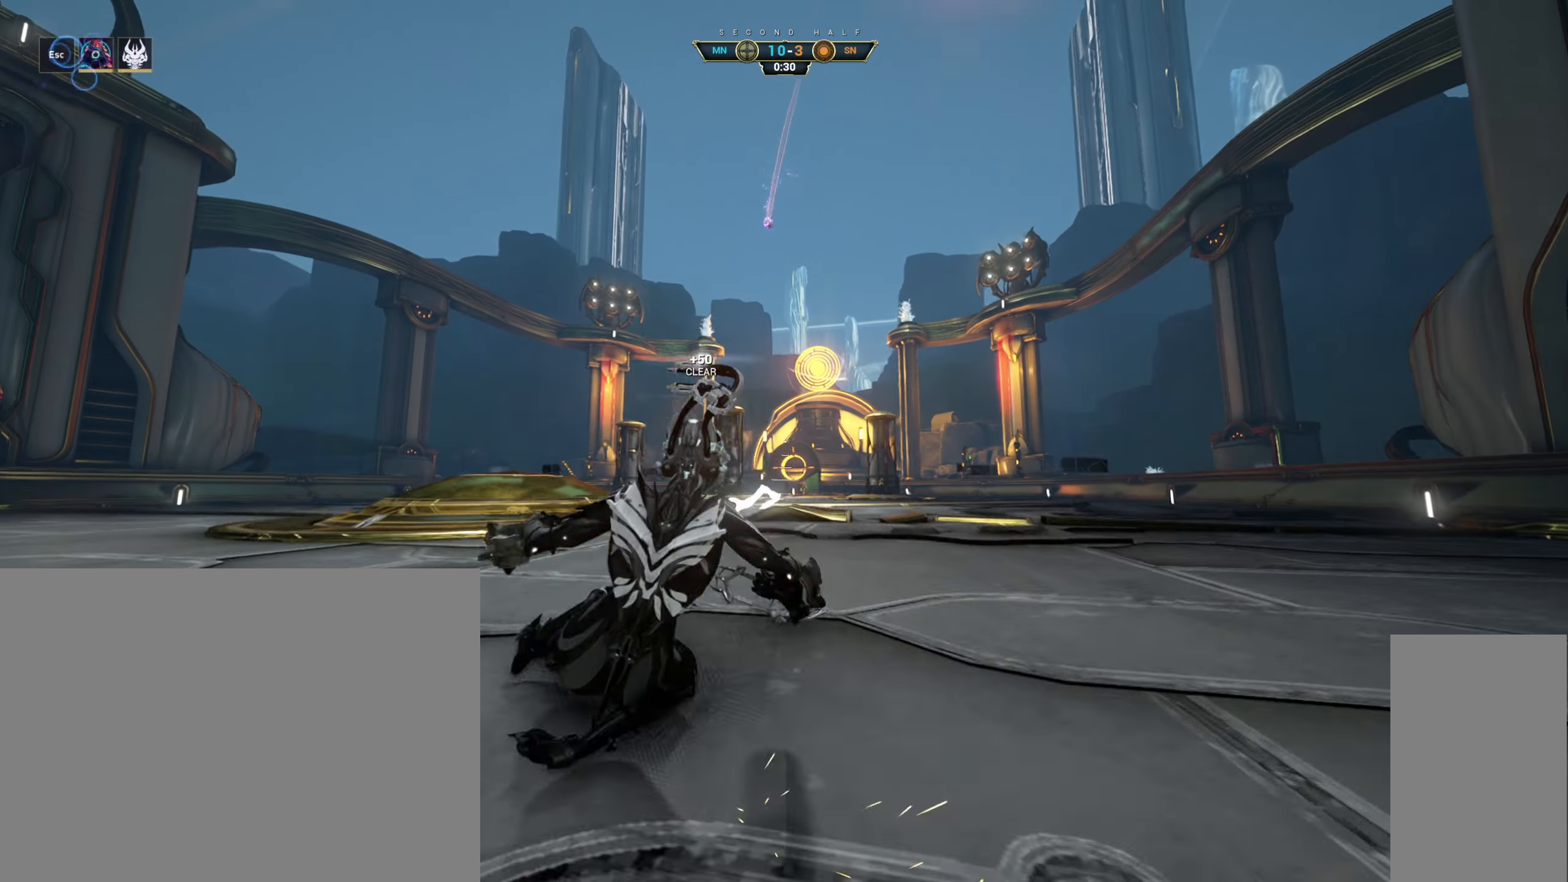
{"keys": ["a"], "mouse": [], "events": [[334, "w", "up"]]}
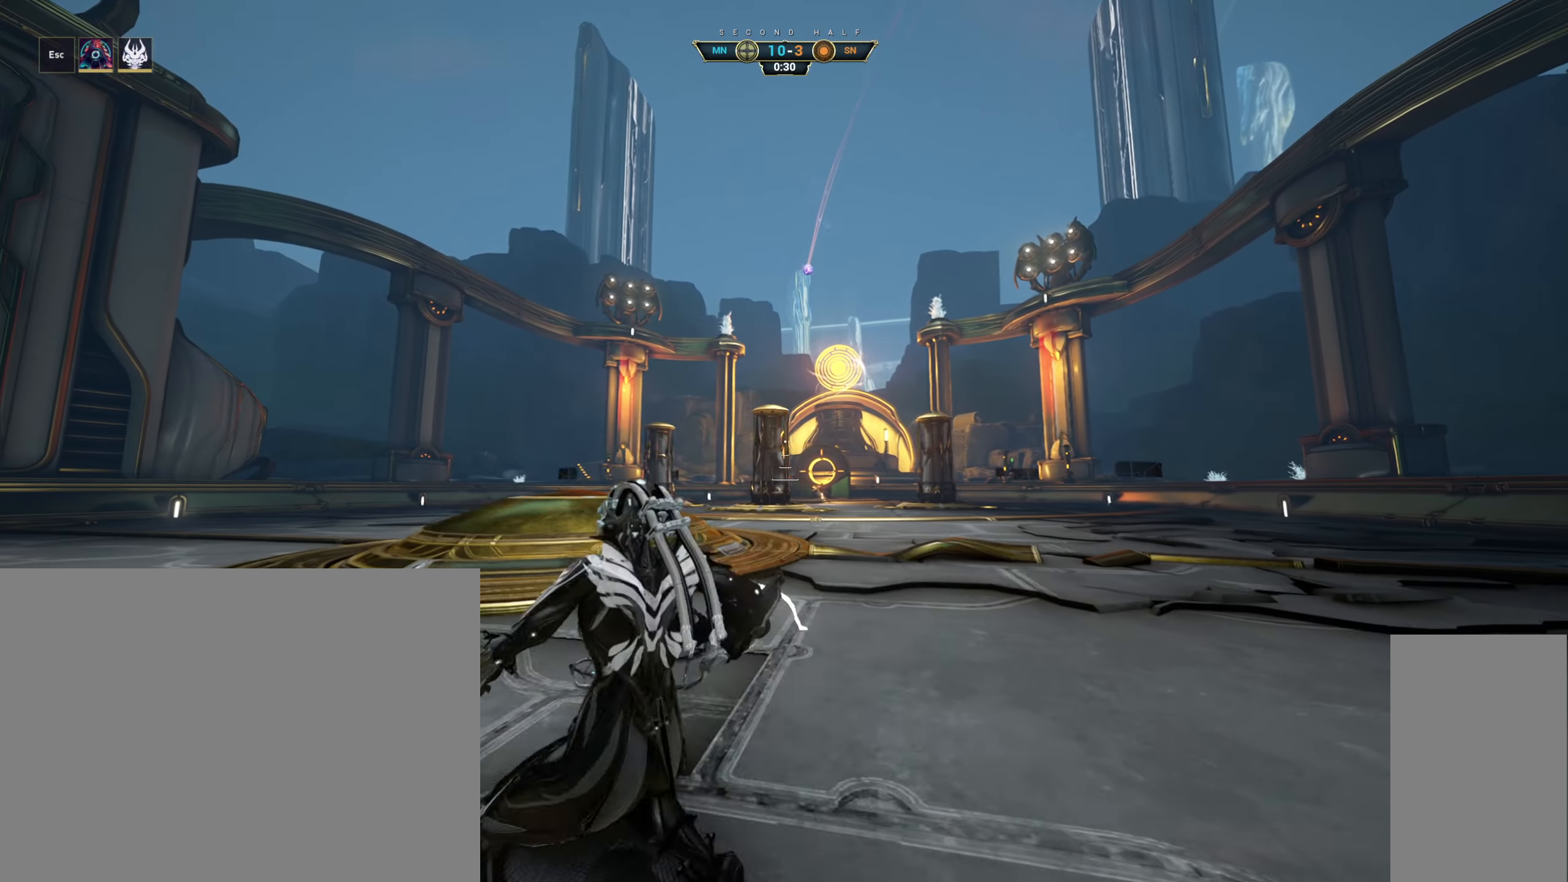
{"keys": ["a"], "mouse": [], "events": []}
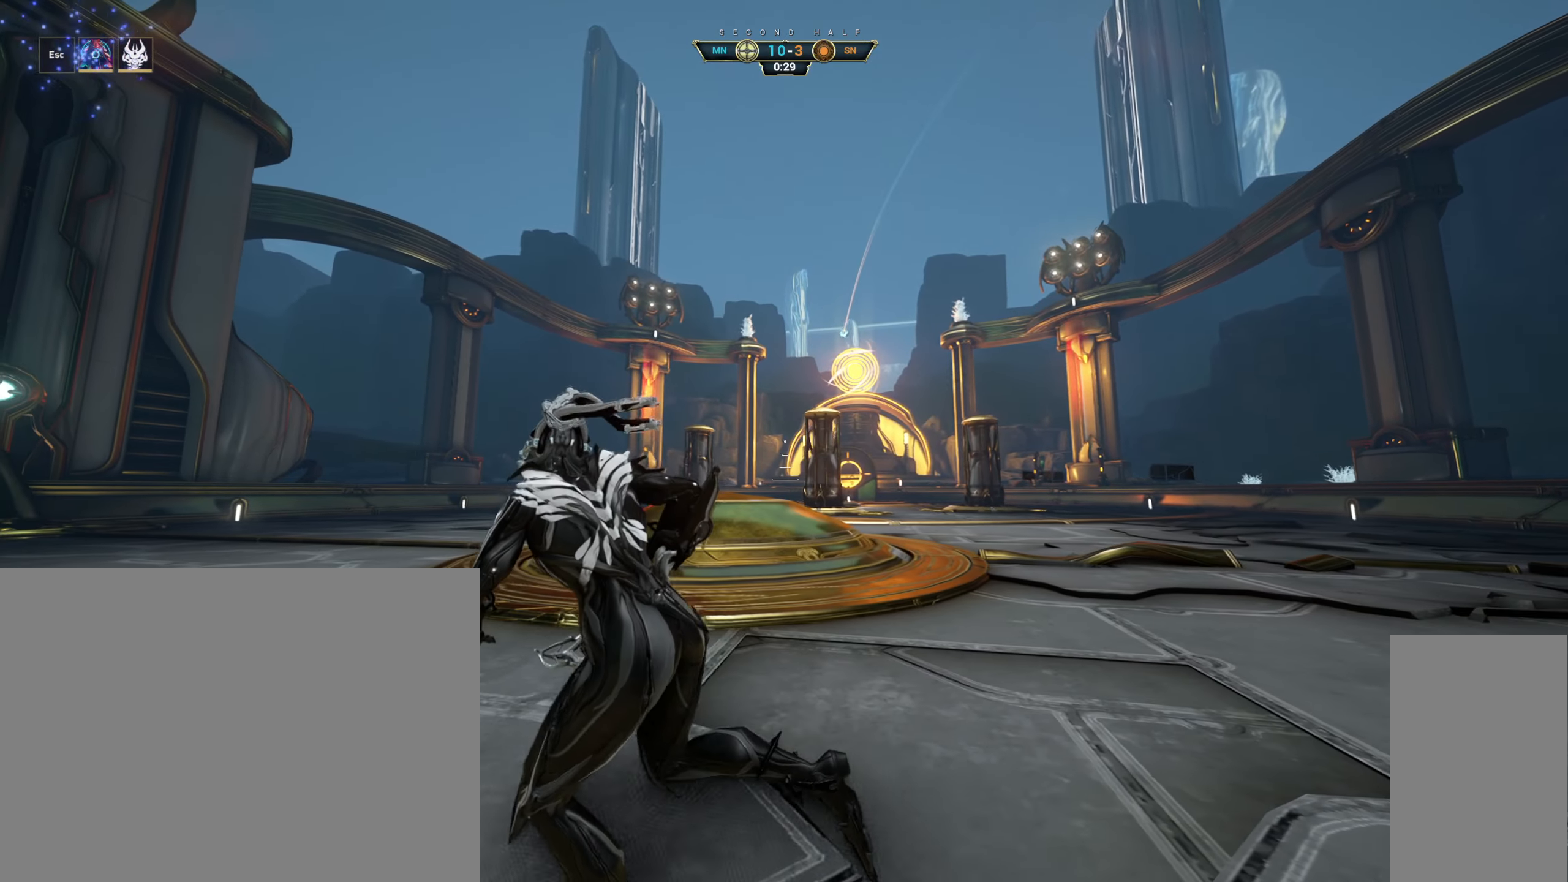
{"keys": [], "mouse": [], "events": [[350, "a", "up"]]}
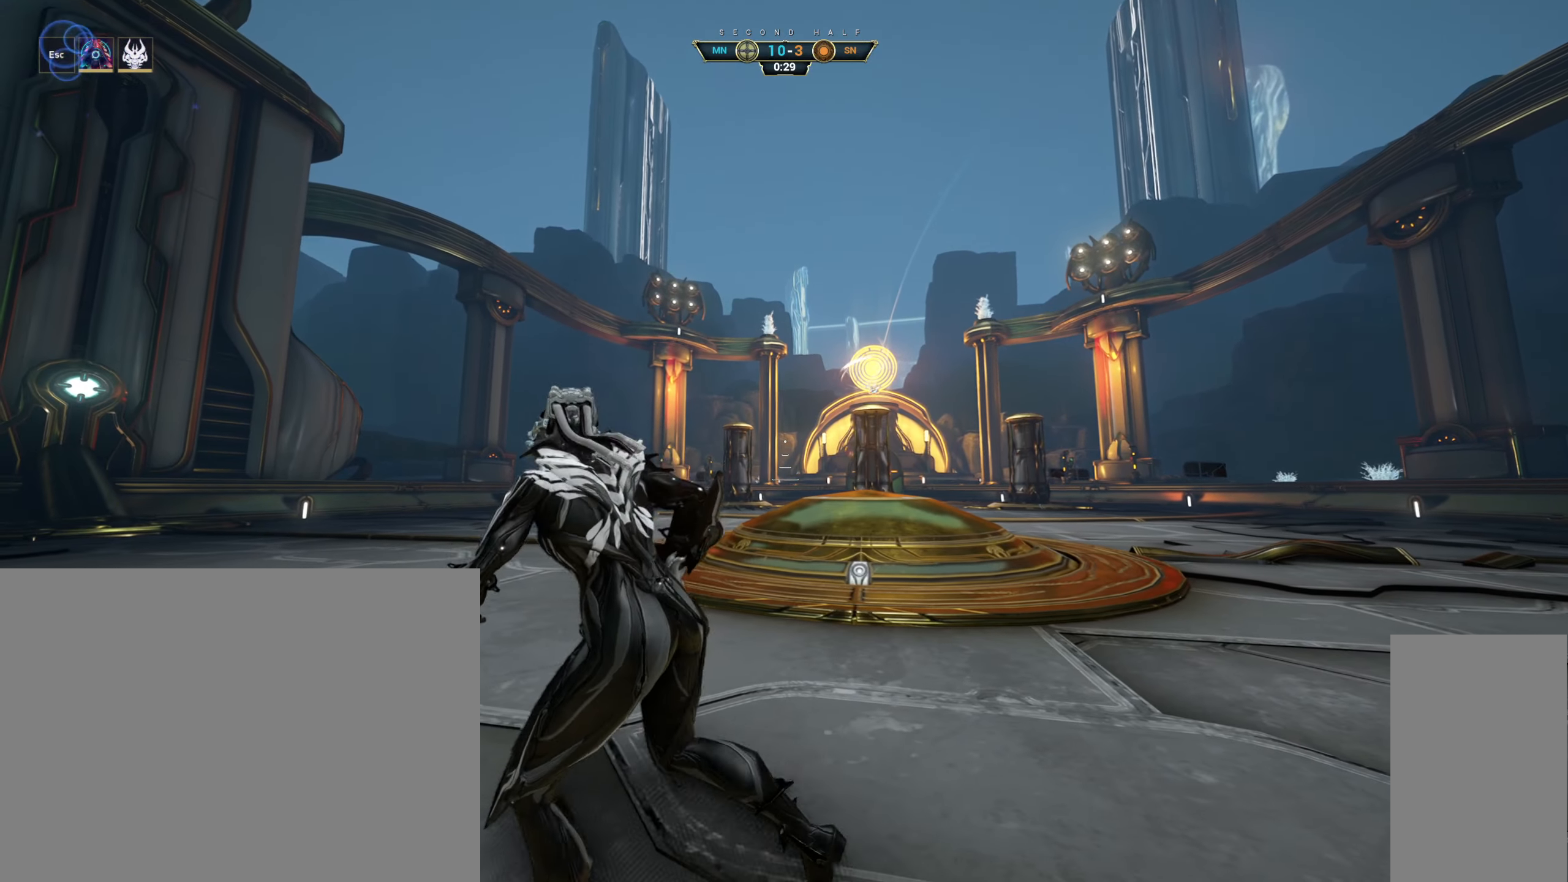
{"keys": [], "mouse": [], "events": []}
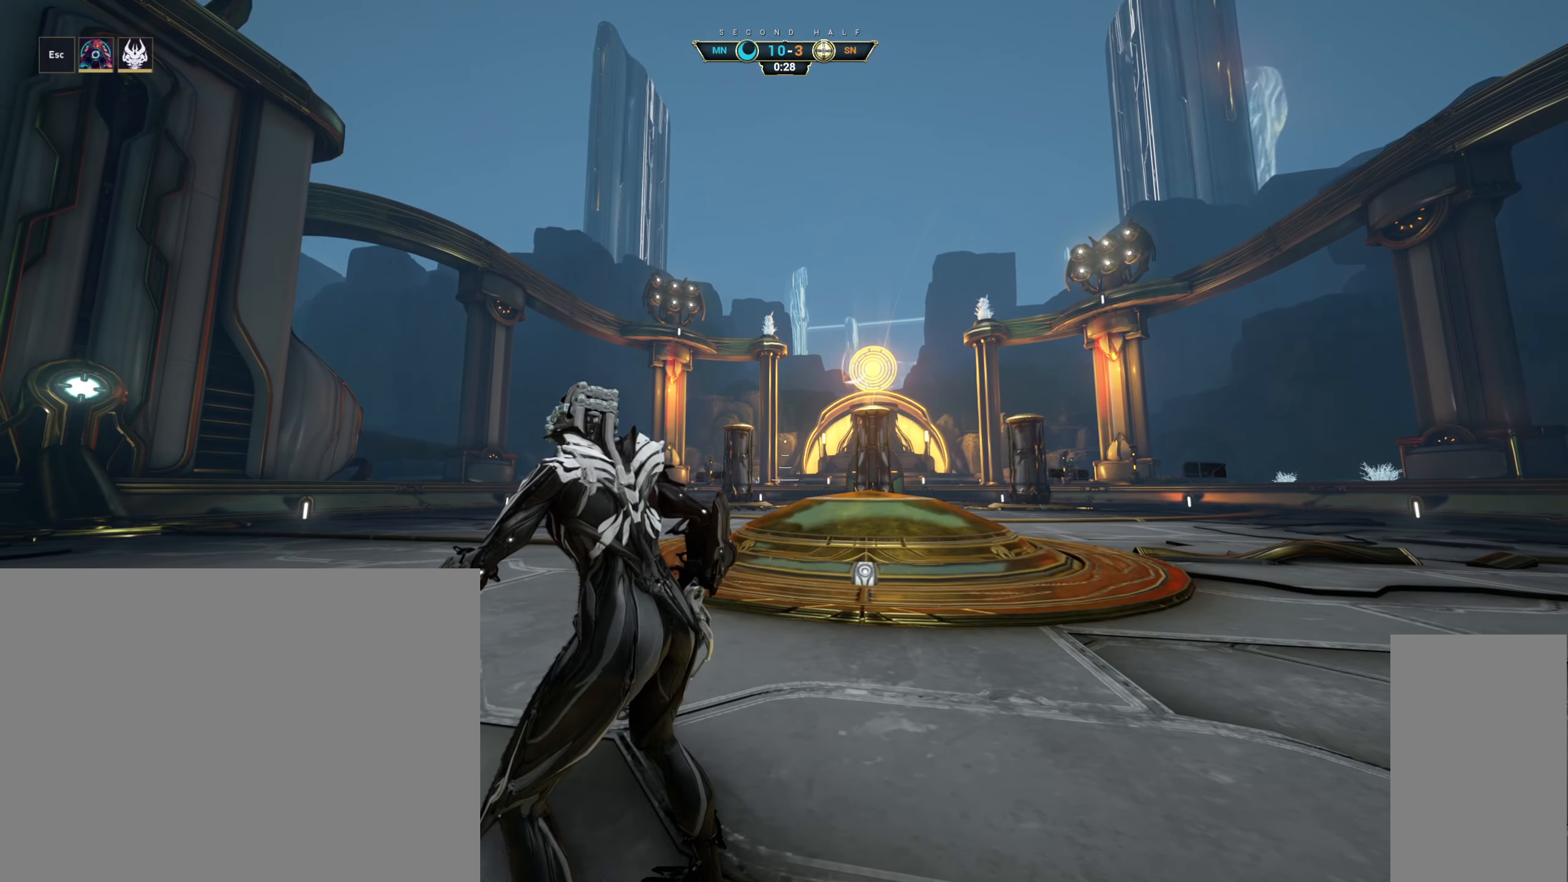
{"keys": [], "mouse": [], "events": []}
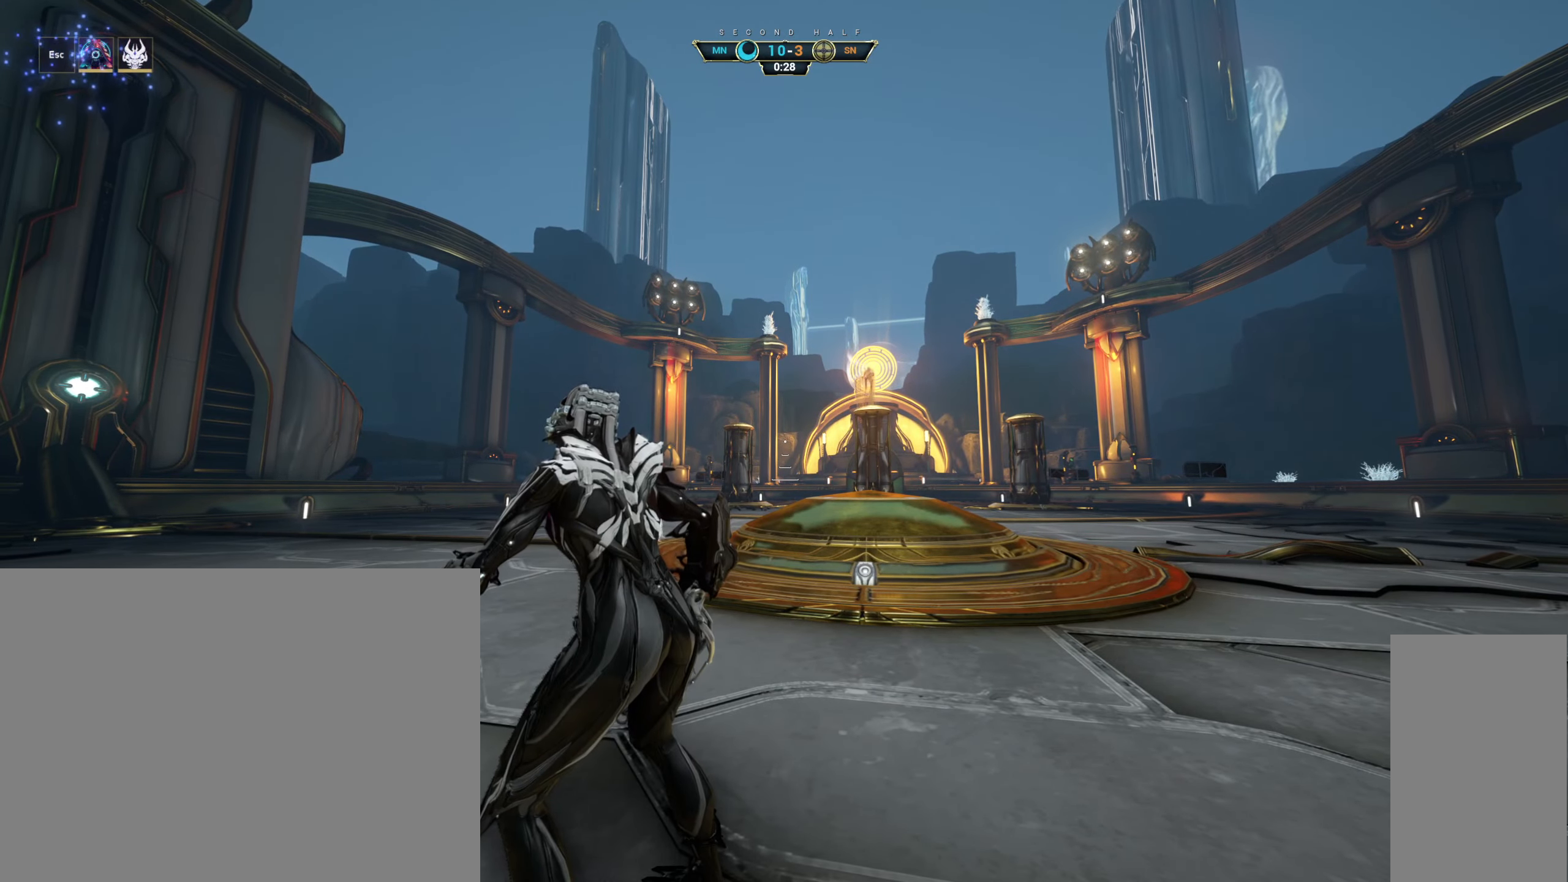
{"keys": [], "mouse": [], "events": [[267, "space", "down"], [384, "space", "up"]]}
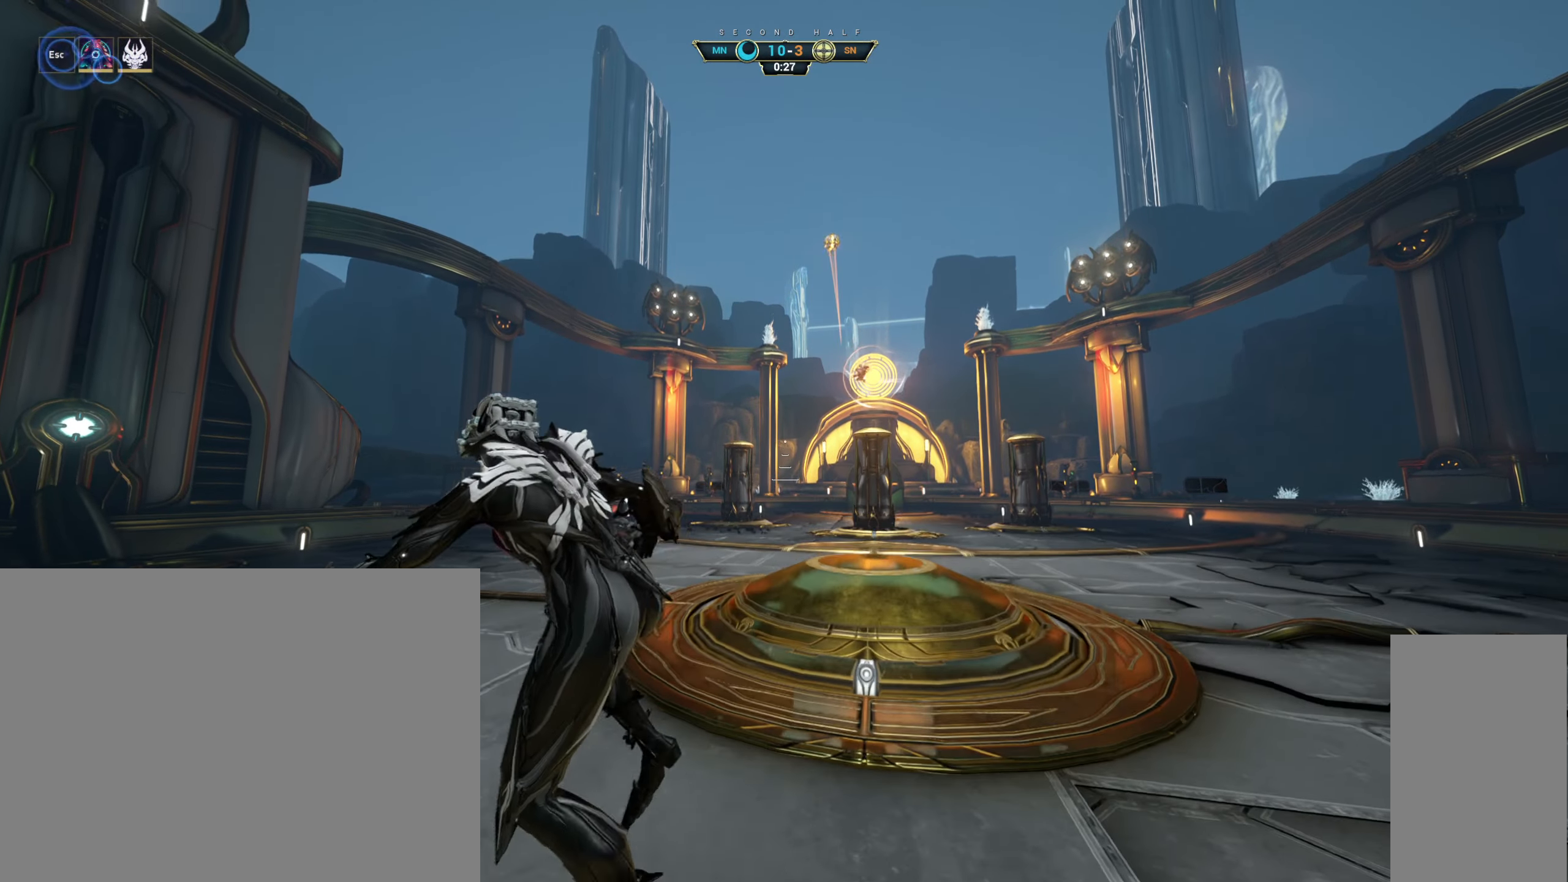
{"keys": ["a", "w"], "mouse": [], "events": [[134, "ctrl", "down"], [134, "w", "down"], [217, "space", "down"], [284, "ctrl", "up"], [300, "a", "down"], [300, "space", "up"]]}
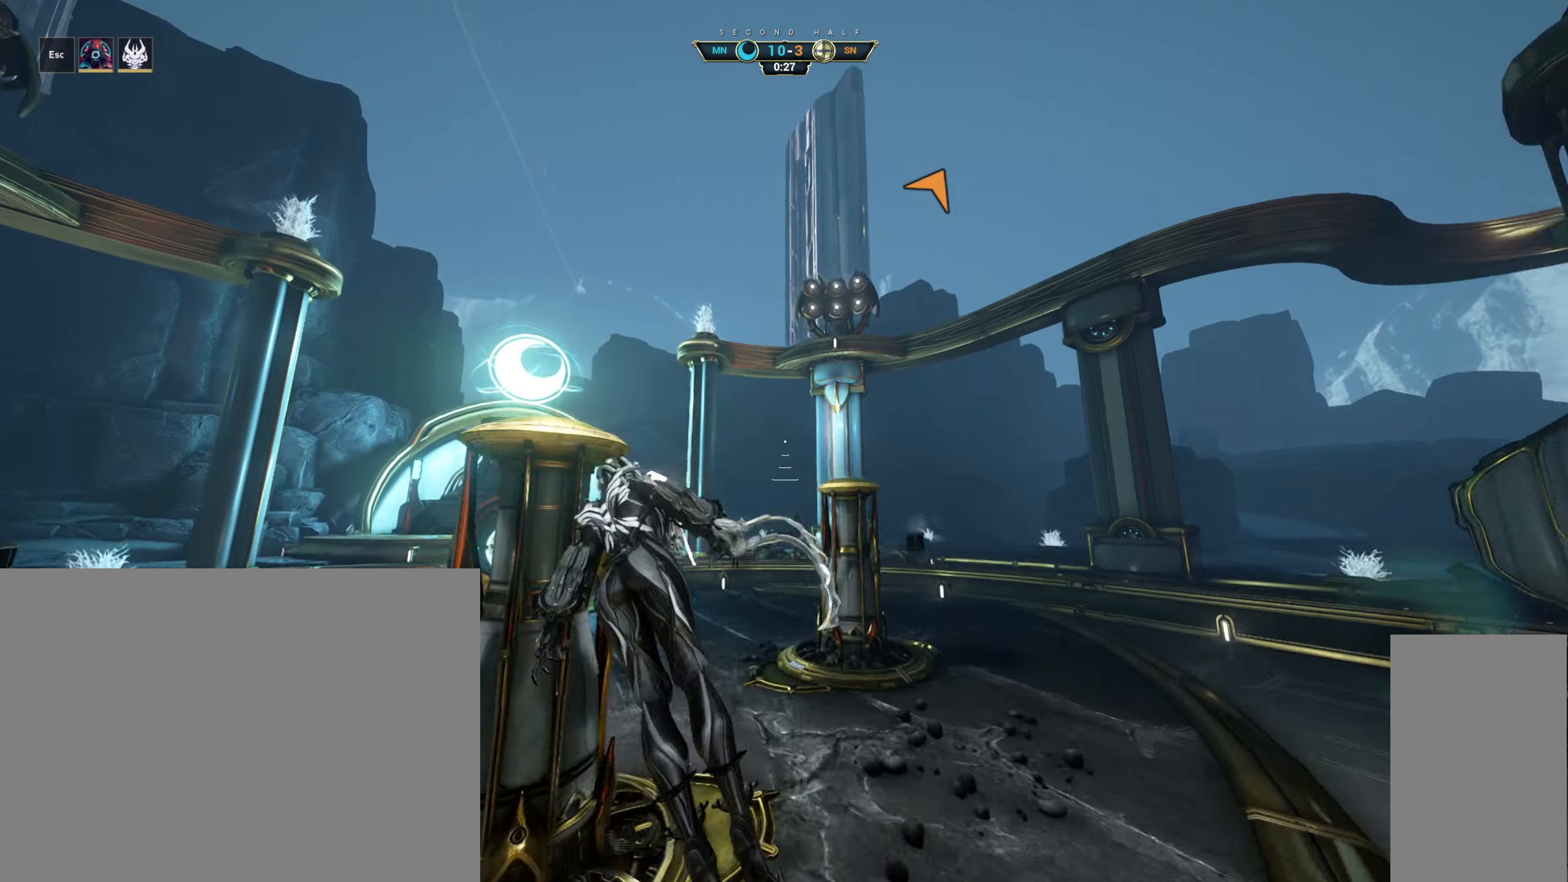
{"keys": ["a", "s"], "mouse": [], "events": [[300, "w", "up"], [434, "s", "down"]]}
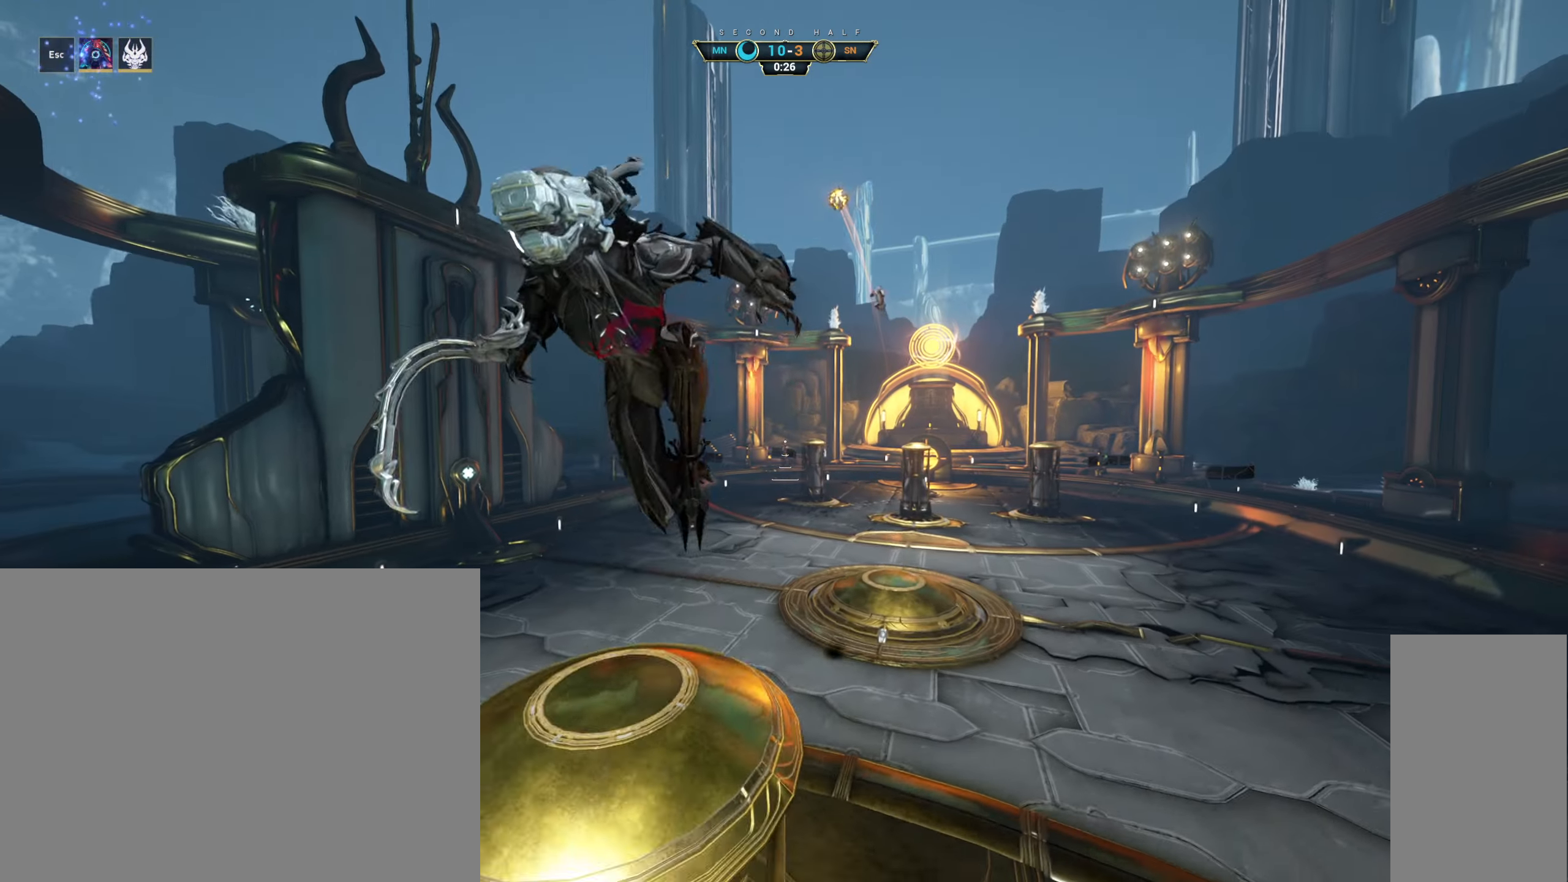
{"keys": ["a", "ctrl", "s"], "mouse": [], "events": [[367, "ctrl", "down"]]}
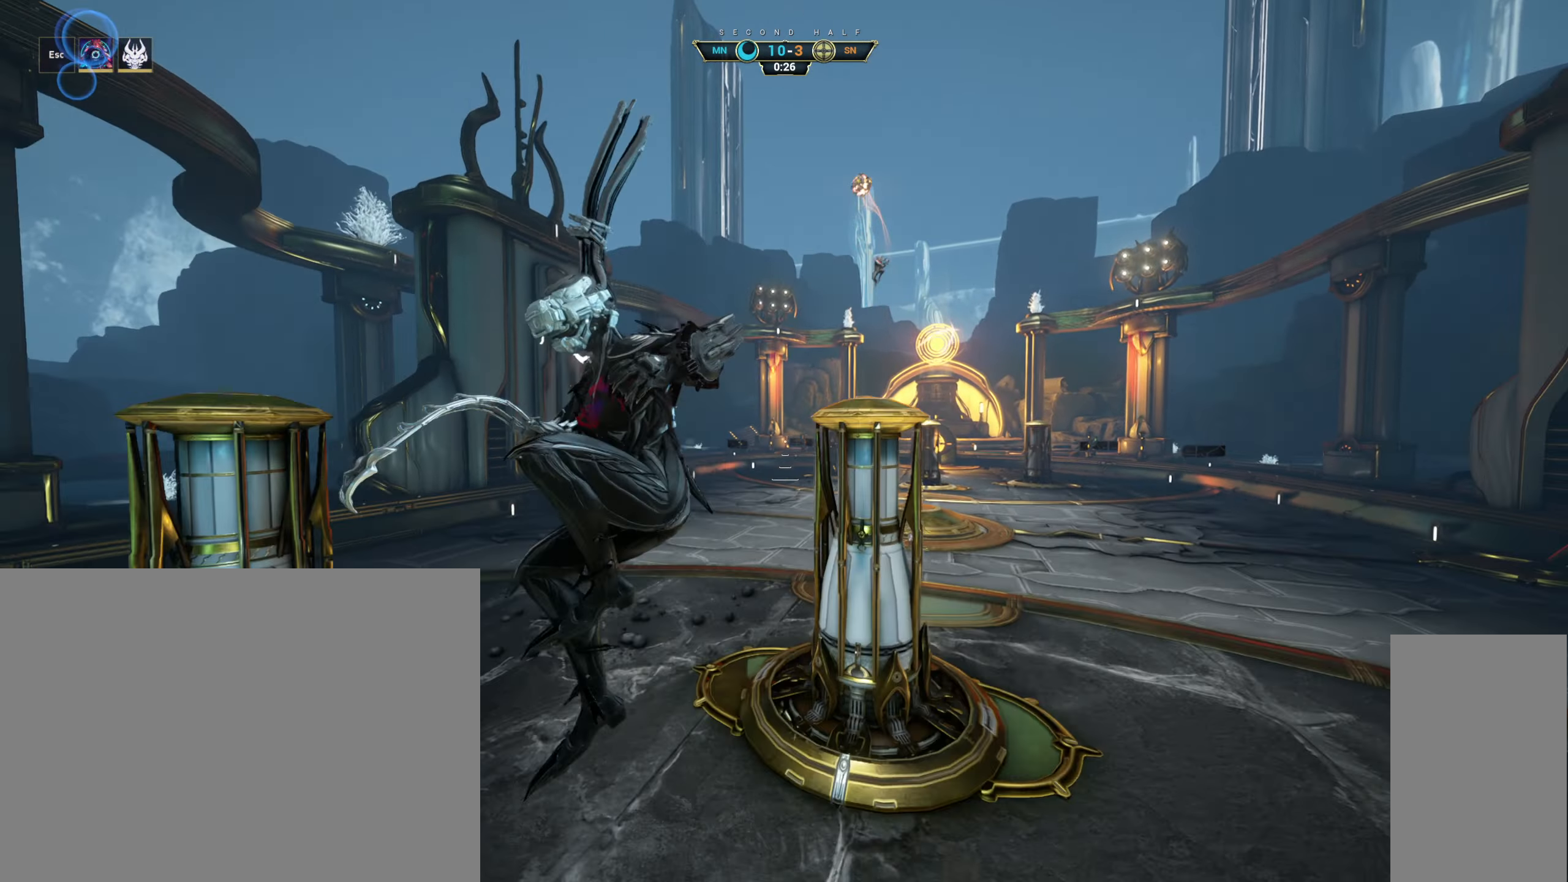
{"keys": ["w"], "mouse": [], "events": [[183, "ctrl", "up"], [300, "ctrl", "down"], [316, "s", "up"], [400, "w", "down"], [416, "space", "down"], [450, "a", "up"], [466, "ctrl", "up"], [483, "space", "up"]]}
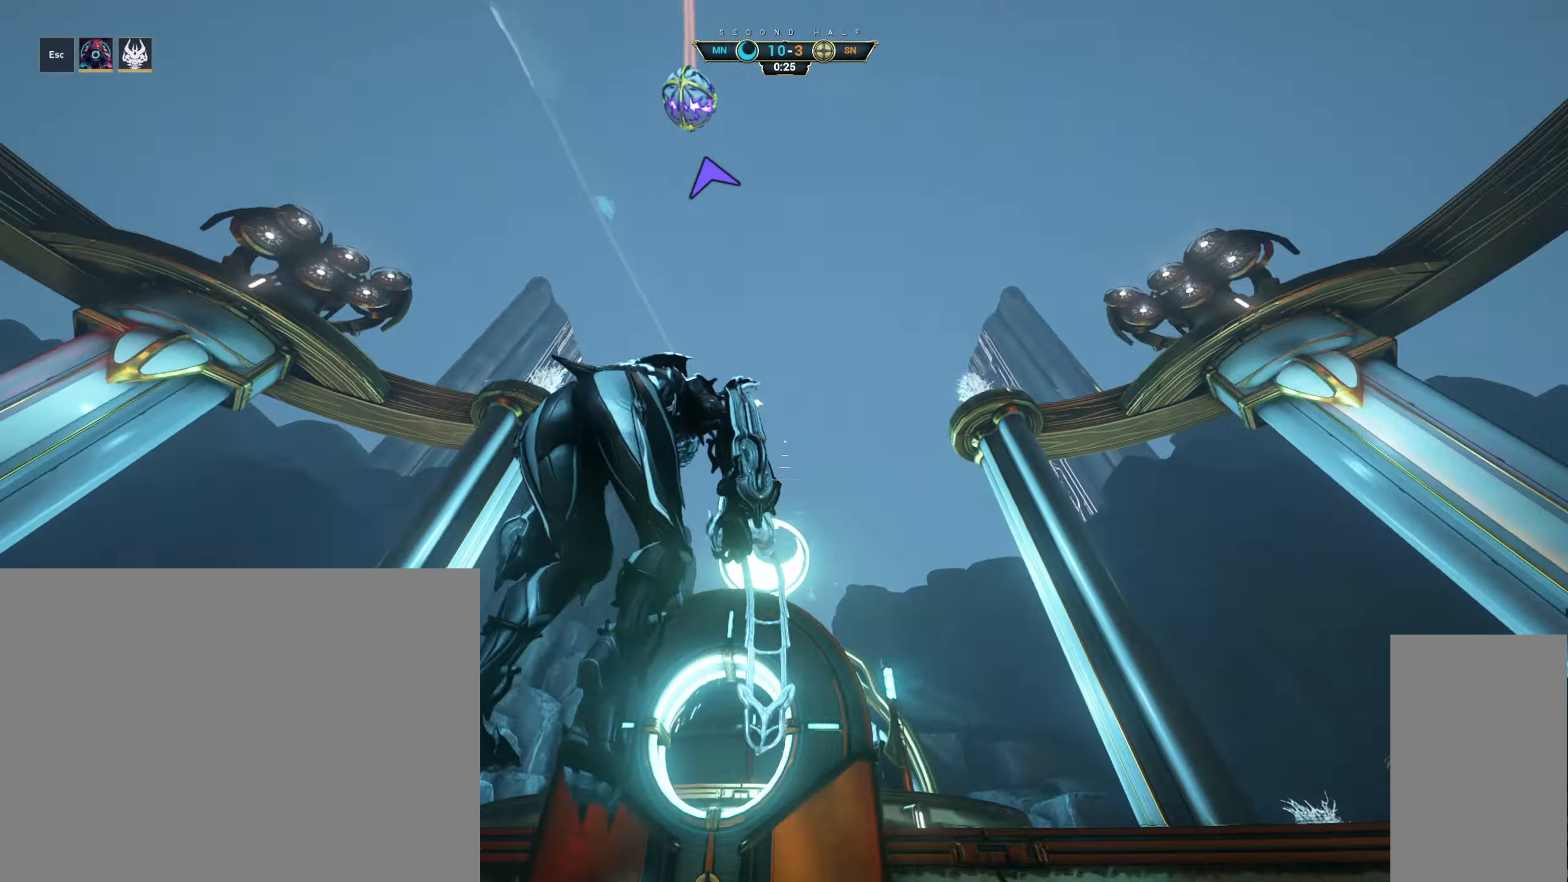
{"keys": ["w"], "mouse": [], "events": [[33, "e", "down"], [116, "e", "up"], [250, "a", "down"], [333, "a", "up"]]}
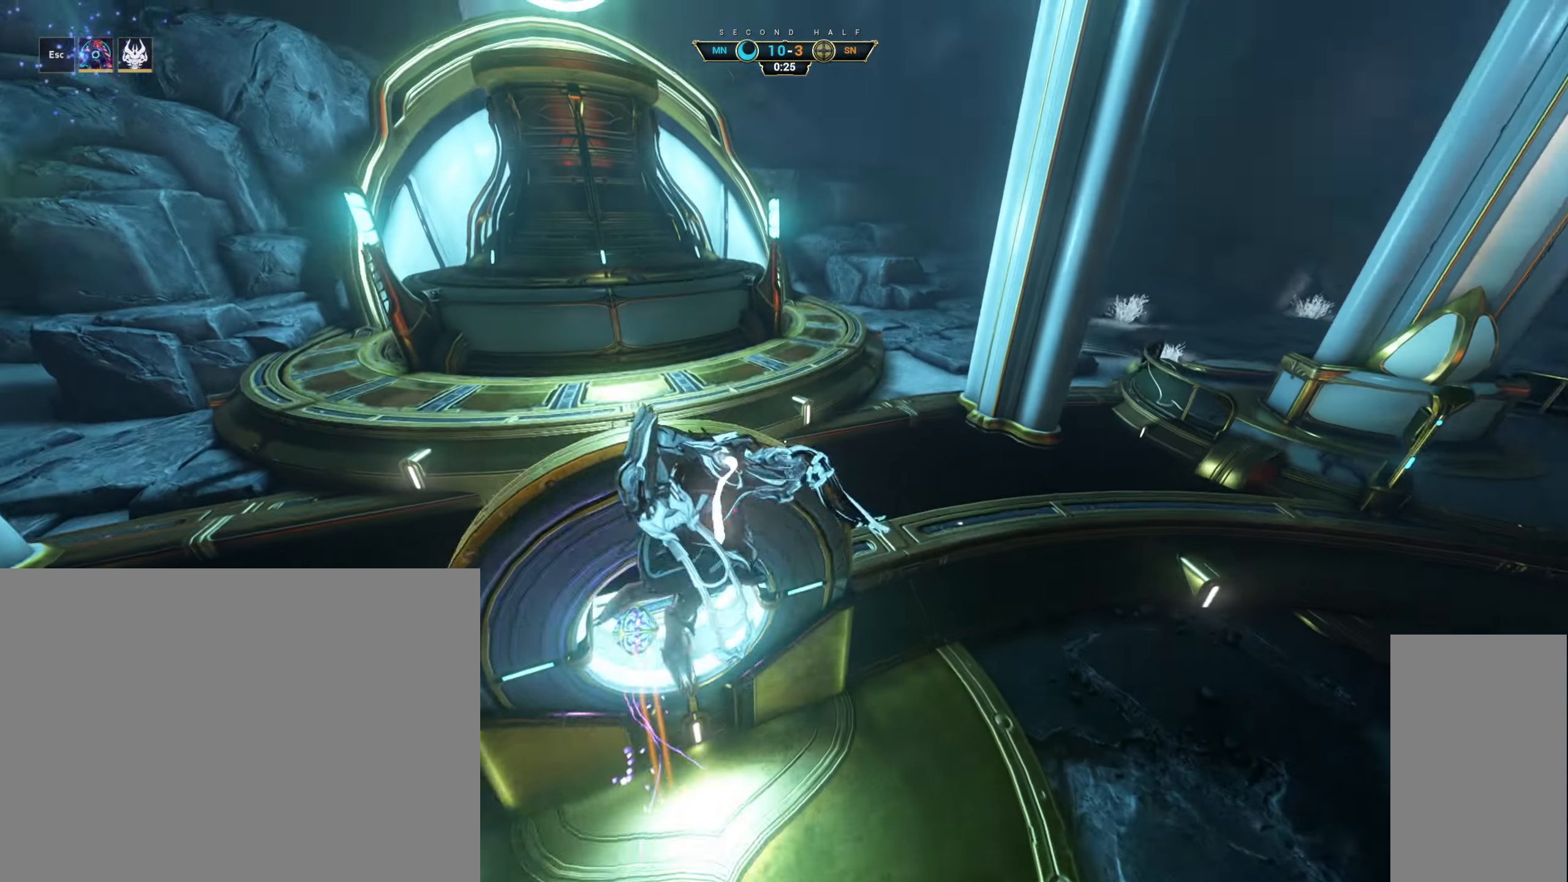
{"keys": ["w"], "mouse": [], "events": []}
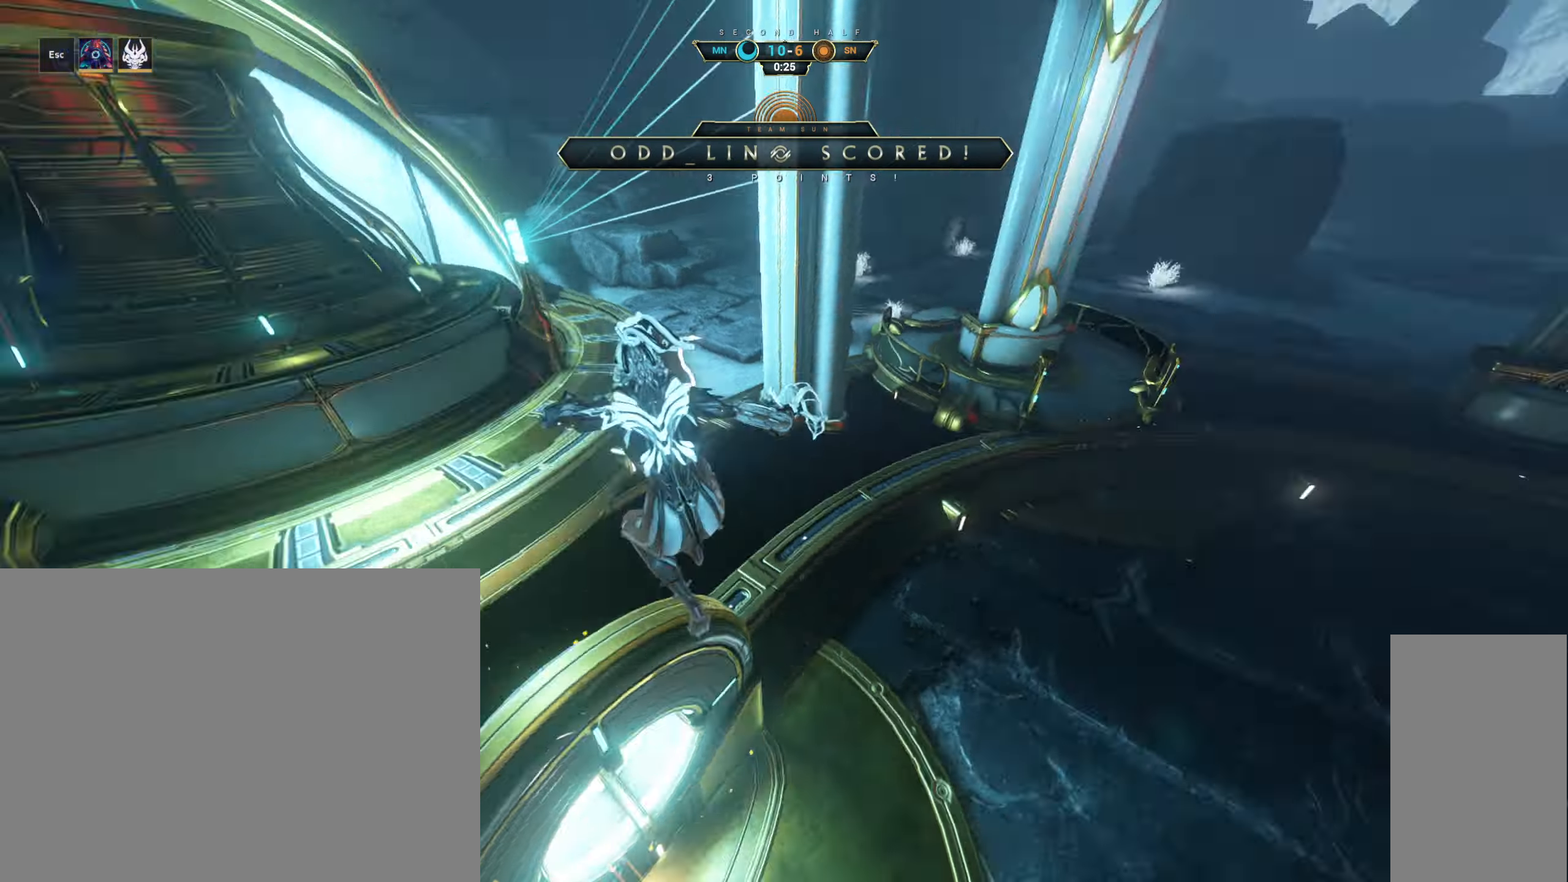
{"keys": ["d", "w"], "mouse": [], "events": [[33, "d", "down"], [66, "w", "up"], [350, "w", "down"], [416, "shift", "down"], [466, "shift", "up"]]}
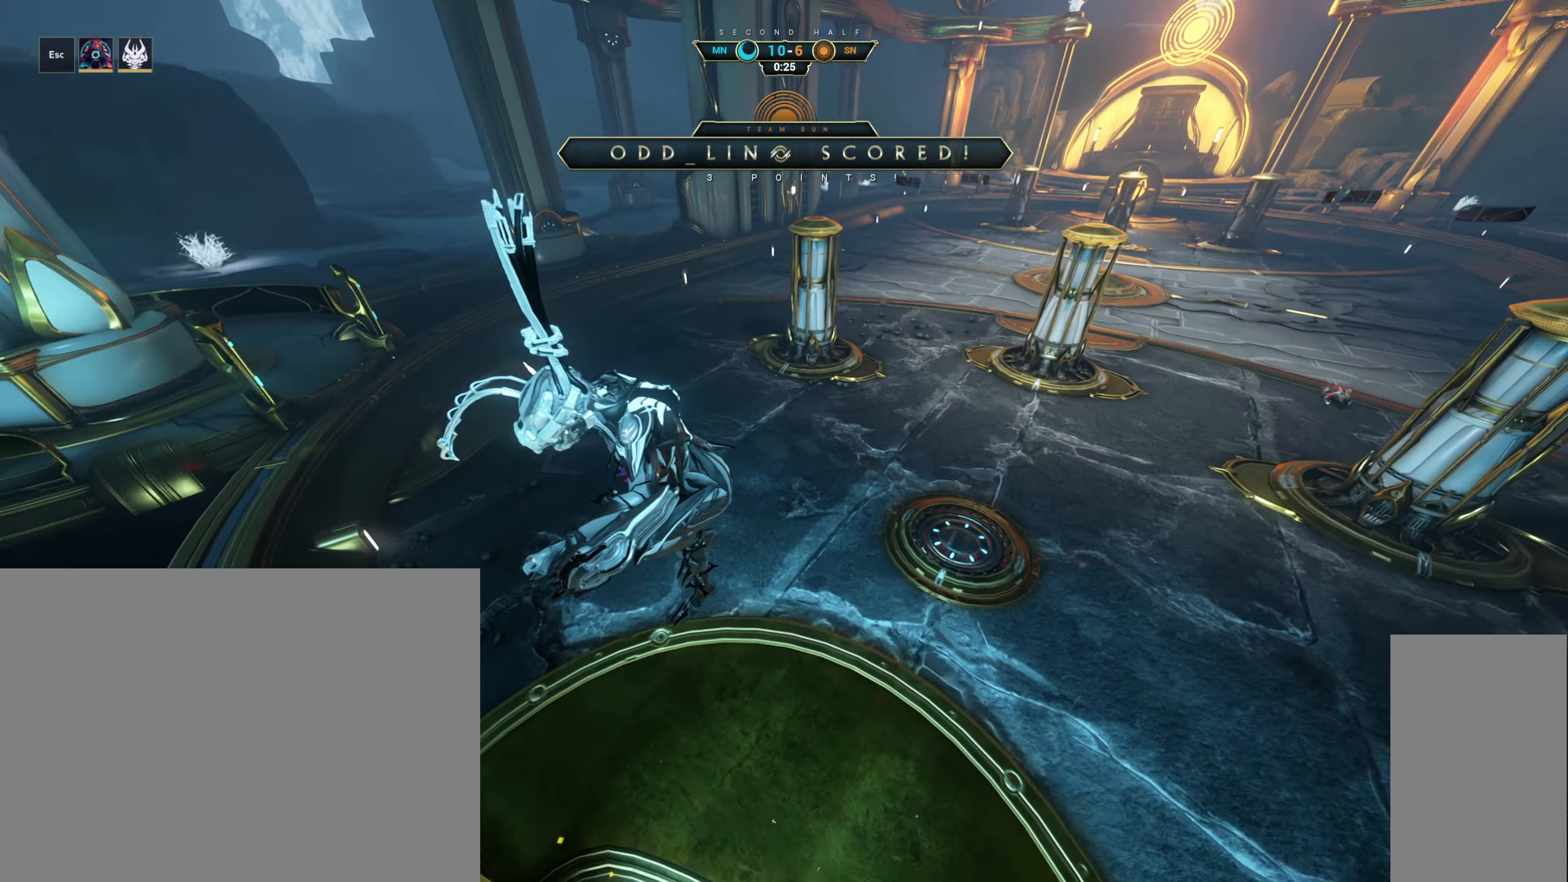
{"keys": [], "mouse": [], "events": [[216, "d", "up"], [216, "w", "up"]]}
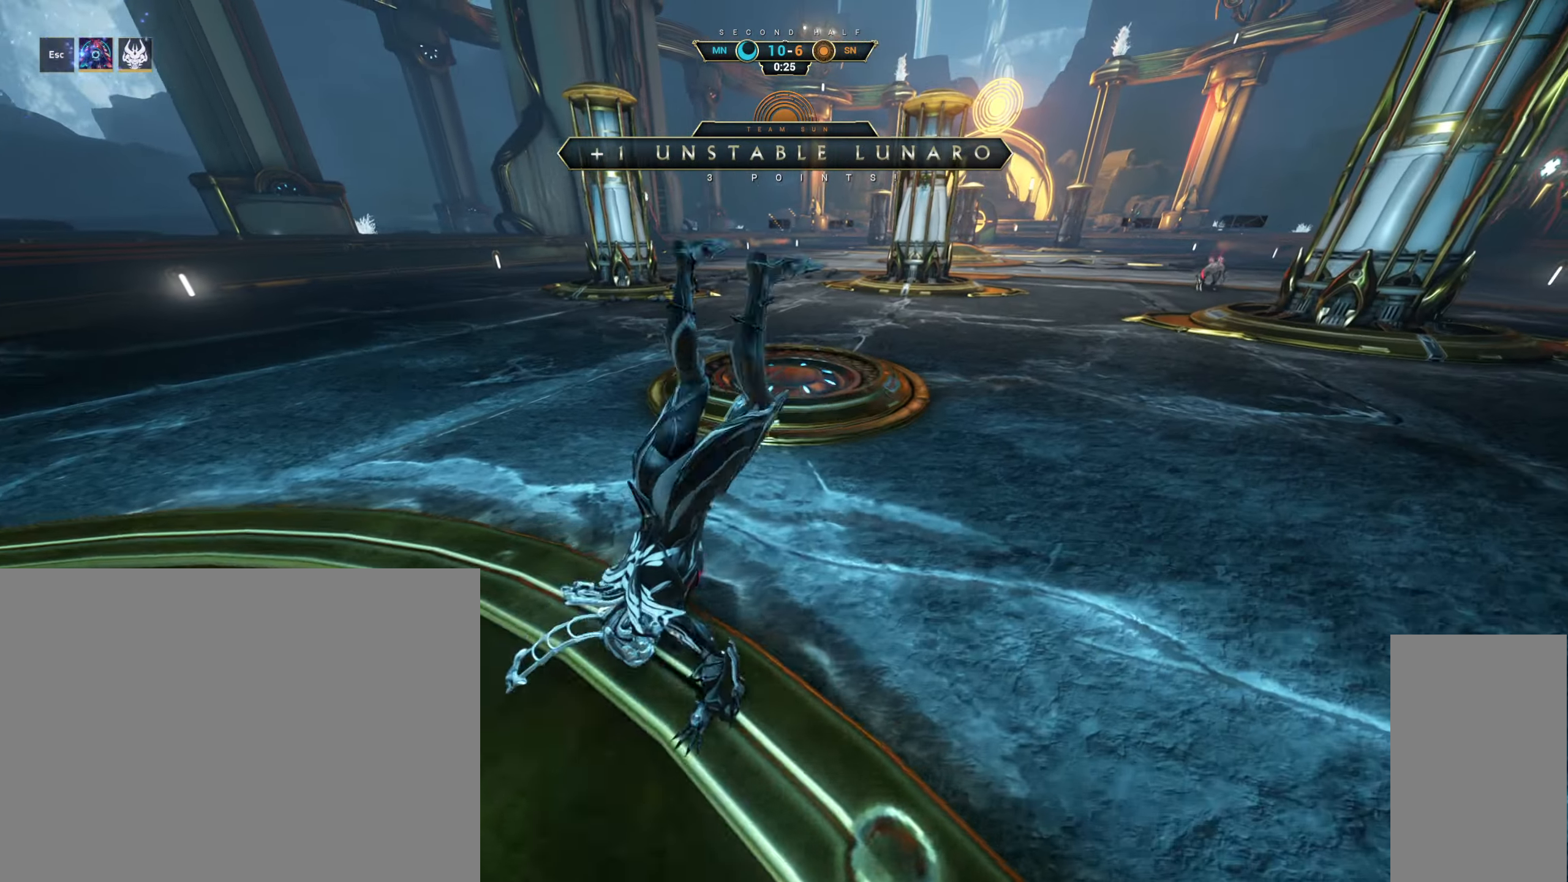
{"keys": [], "mouse": [], "events": []}
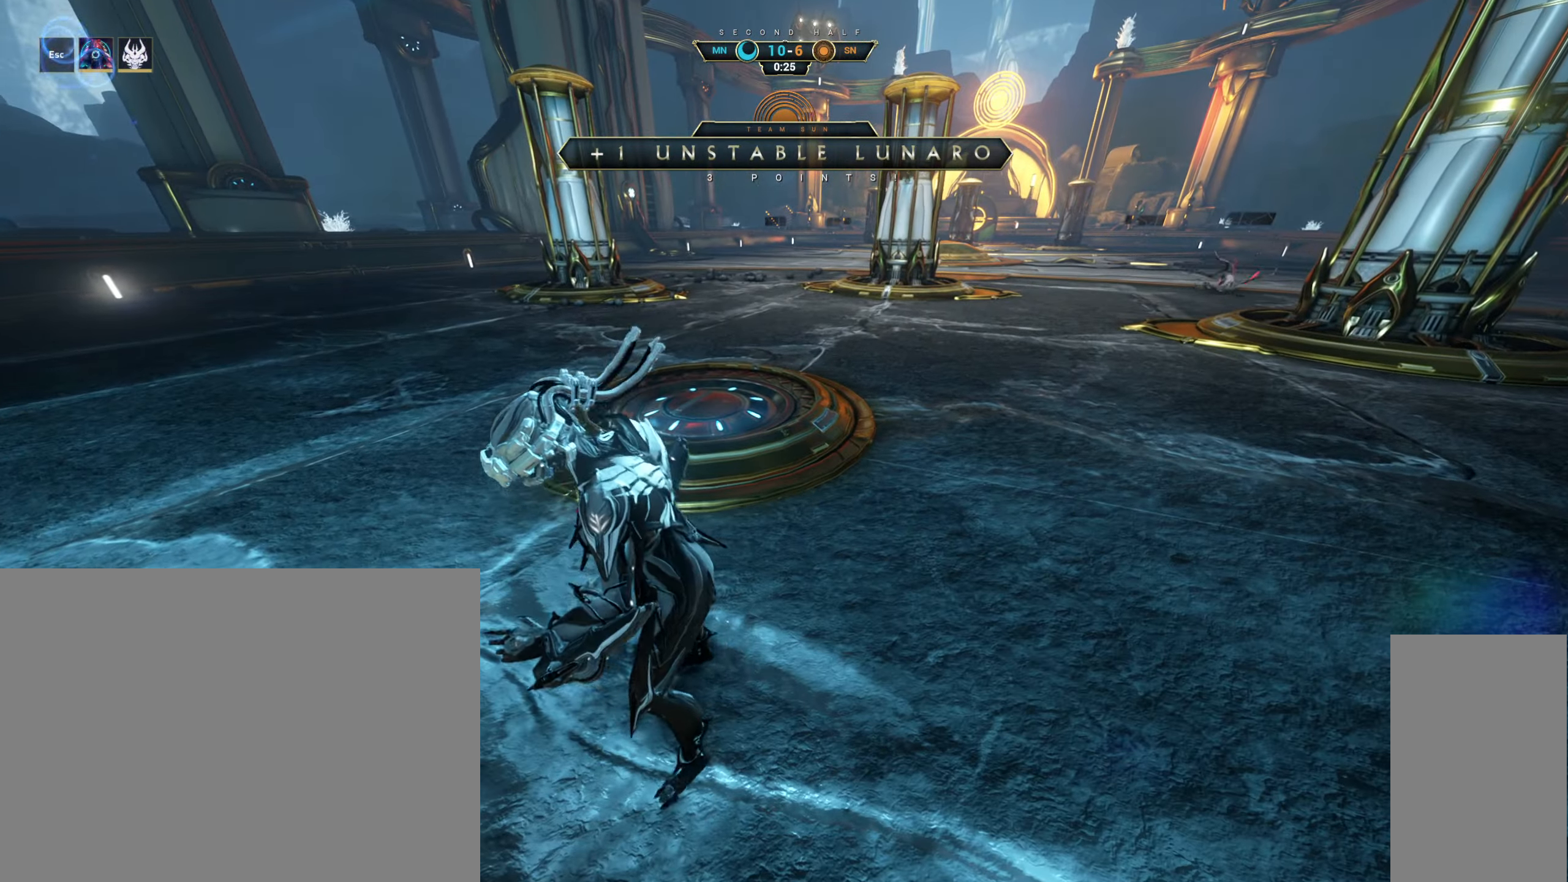
{"keys": [], "mouse": [], "events": [[83, "w", "down"], [283, "w", "up"]]}